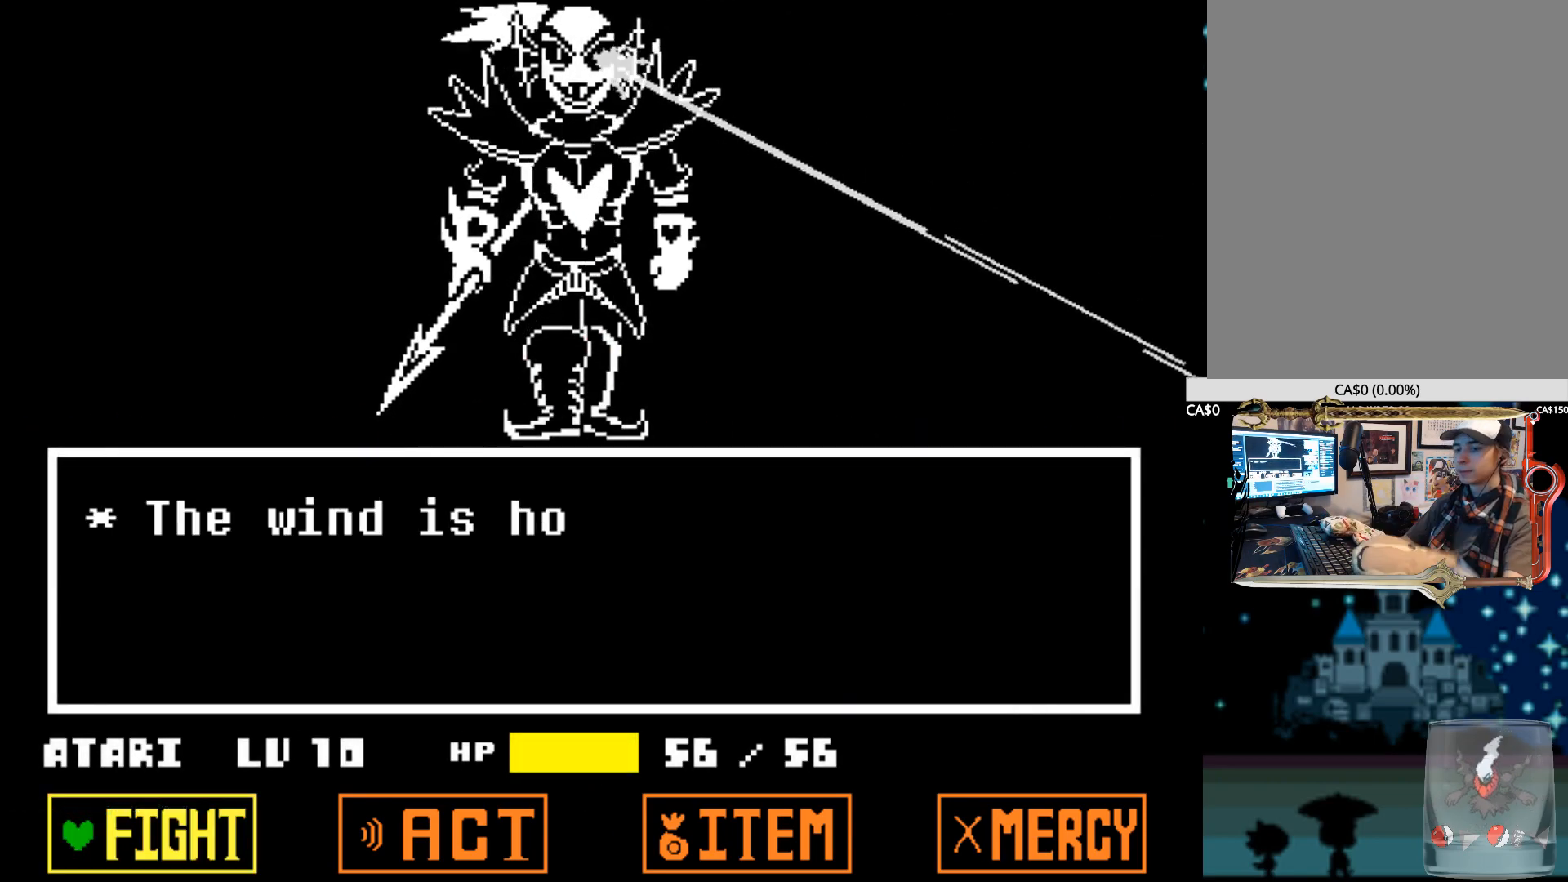
Gameplay with keyboard; each line is a JSON object with the keys held at the frame after it. "events" lists presses ("down") and releases ("up") of "1", "2", "3", "4", "5", "6", "7", "a", "alt", "b", "c", "caps_lock", "ctrl", "d", "down", "e", "f", "g", "h", "left", "n", "q", "r", "right", "s", "shift", "space", "super", "t", "tab", "tilde", "u", "up", "v", "w", "x", "y" and "z" between this image and that frame as [ms after this image, input, new state], when the widget could be followed in between. No other keys are recorded. Mouse input is not recorded.
{"keys": [], "events": [[250, "z", "down"], [400, "z", "up"]]}
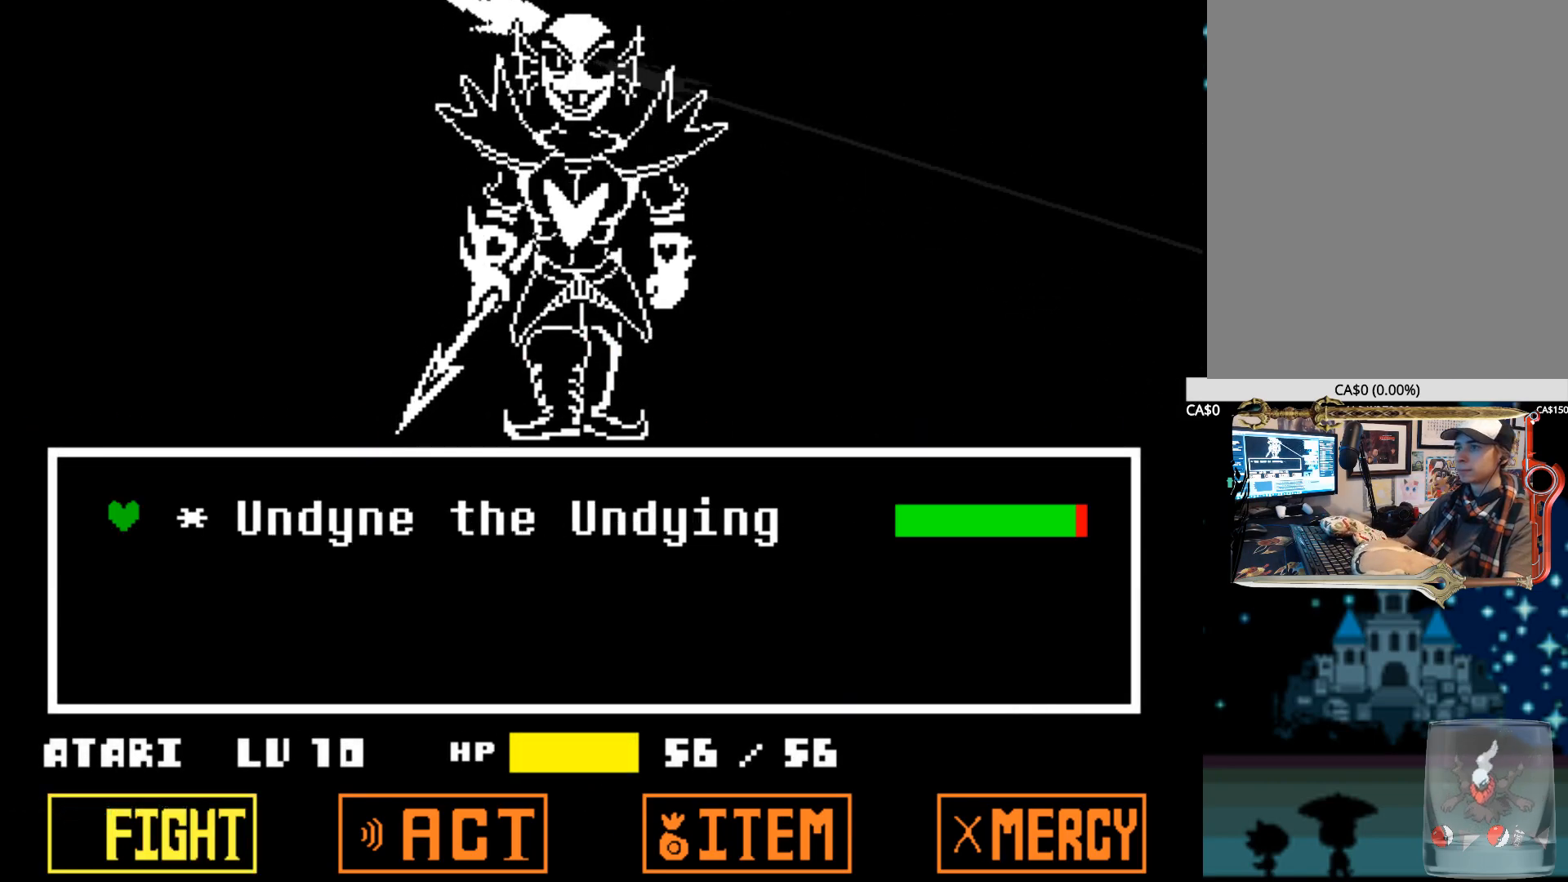
{"keys": ["z"], "events": [[417, "z", "down"]]}
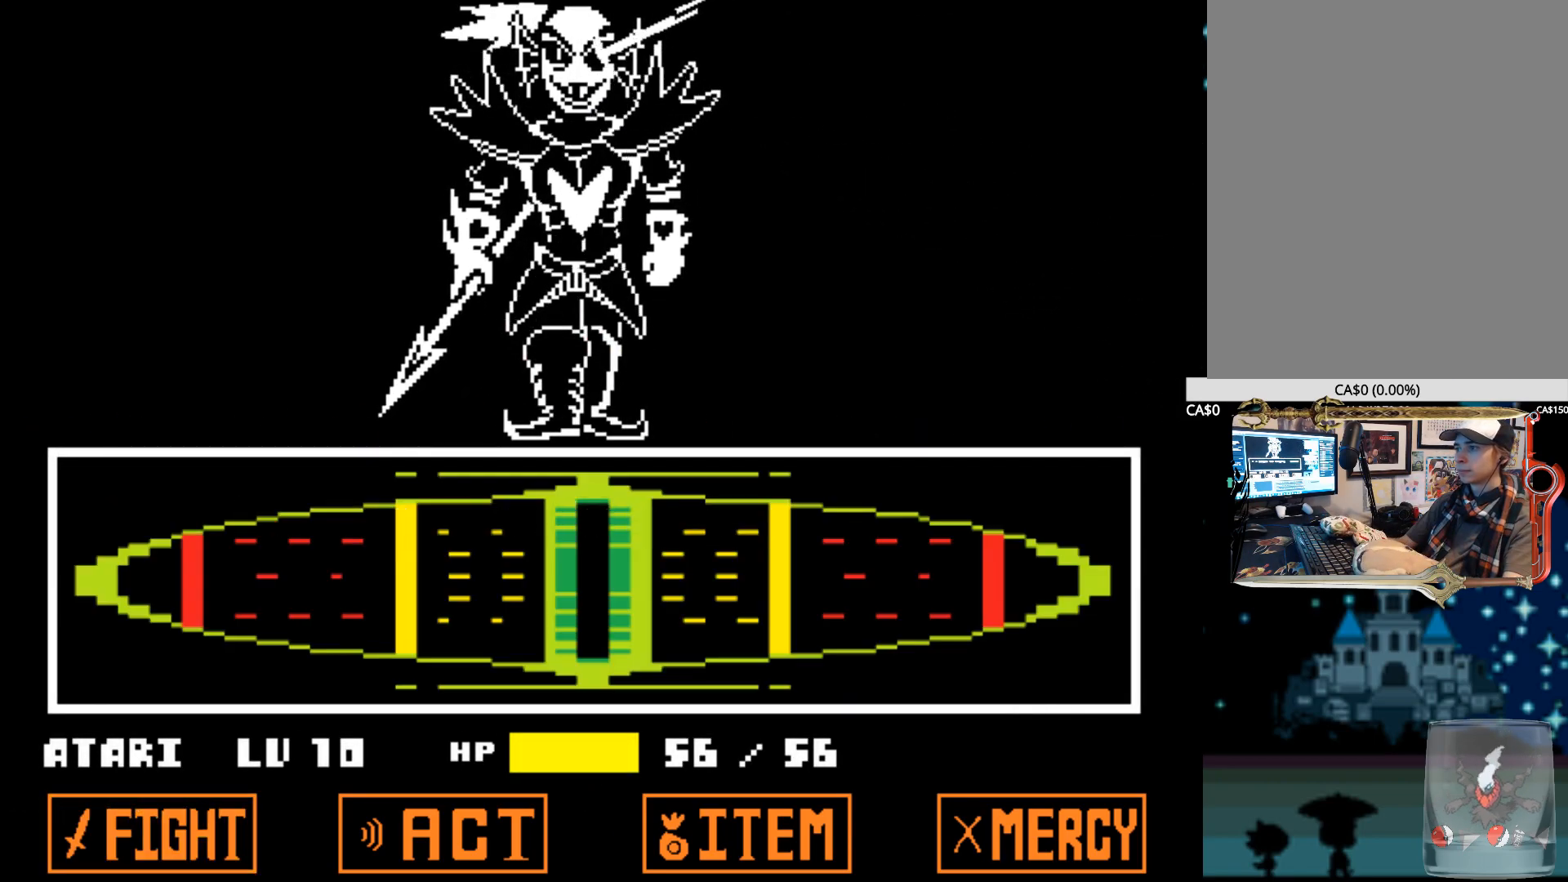
{"keys": [], "events": [[50, "z", "up"]]}
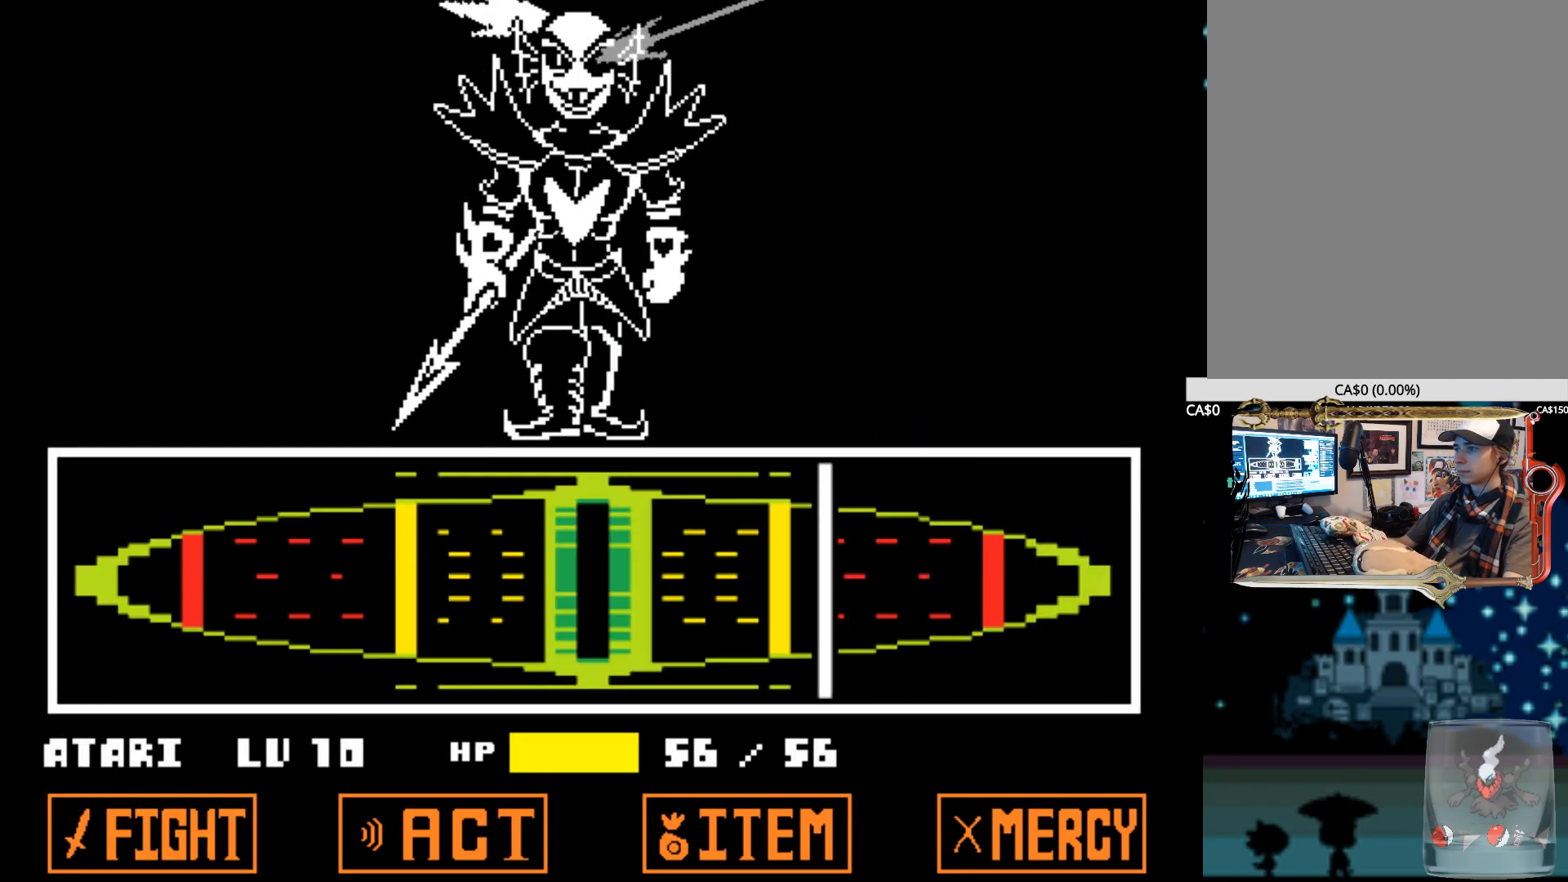
{"keys": ["z"], "events": [[250, "z", "down"], [400, "z", "up"], [450, "z", "down"]]}
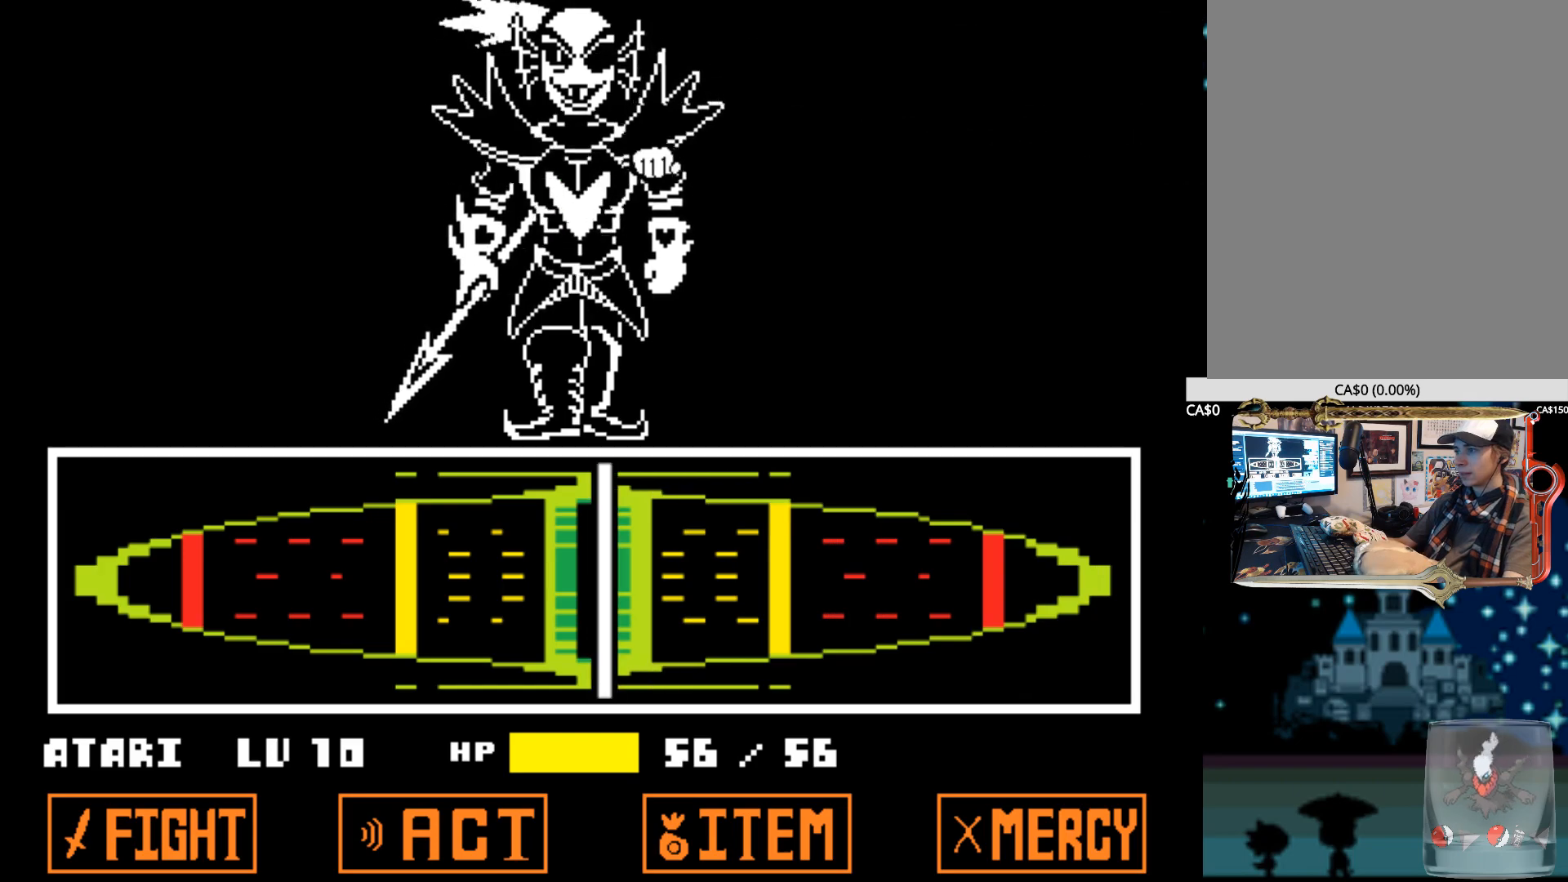
{"keys": [], "events": [[184, "z", "up"], [267, "z", "down"], [317, "z", "up"], [367, "z", "down"], [467, "z", "up"]]}
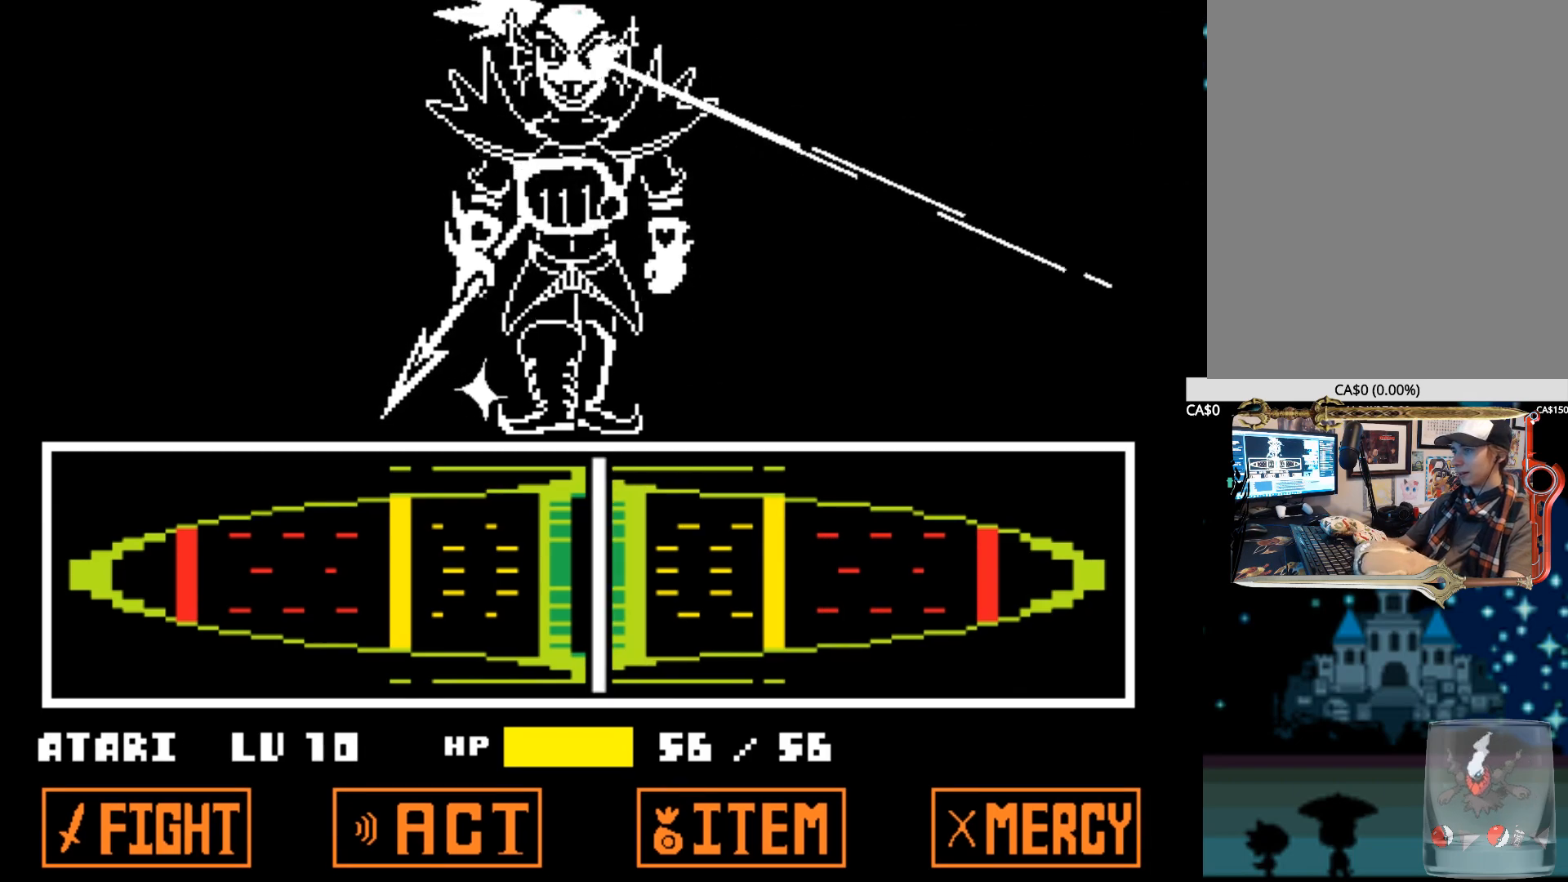
{"keys": [], "events": [[50, "alt", "down"], [50, "z", "down"], [100, "alt", "up"], [100, "z", "up"], [200, "alt", "down"], [200, "z", "down"], [284, "alt", "up"], [284, "z", "up"]]}
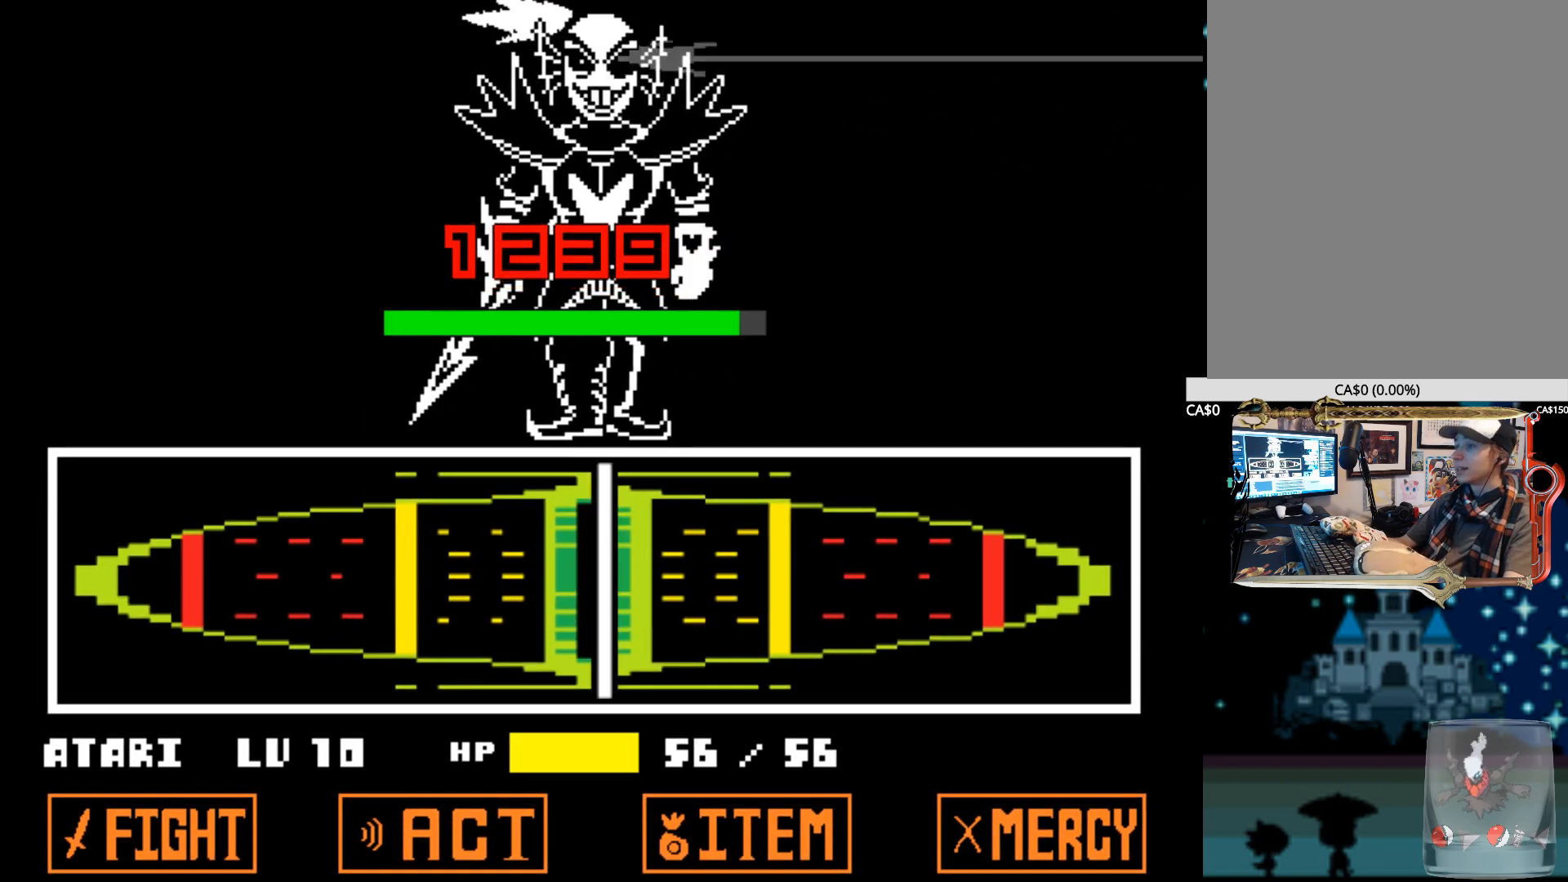
{"keys": [], "events": []}
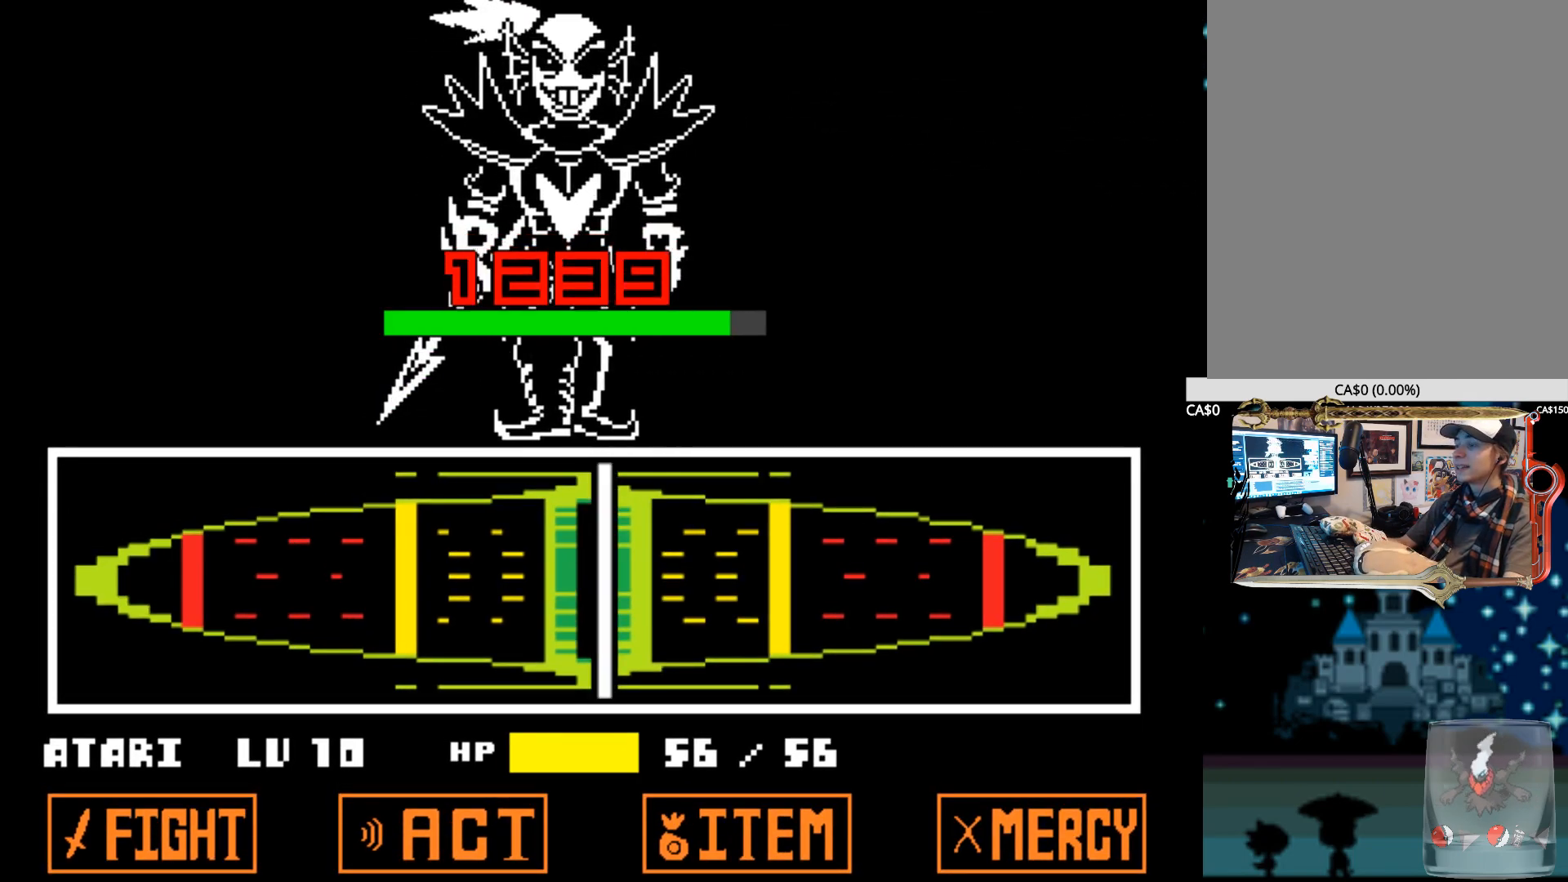
{"keys": [], "events": []}
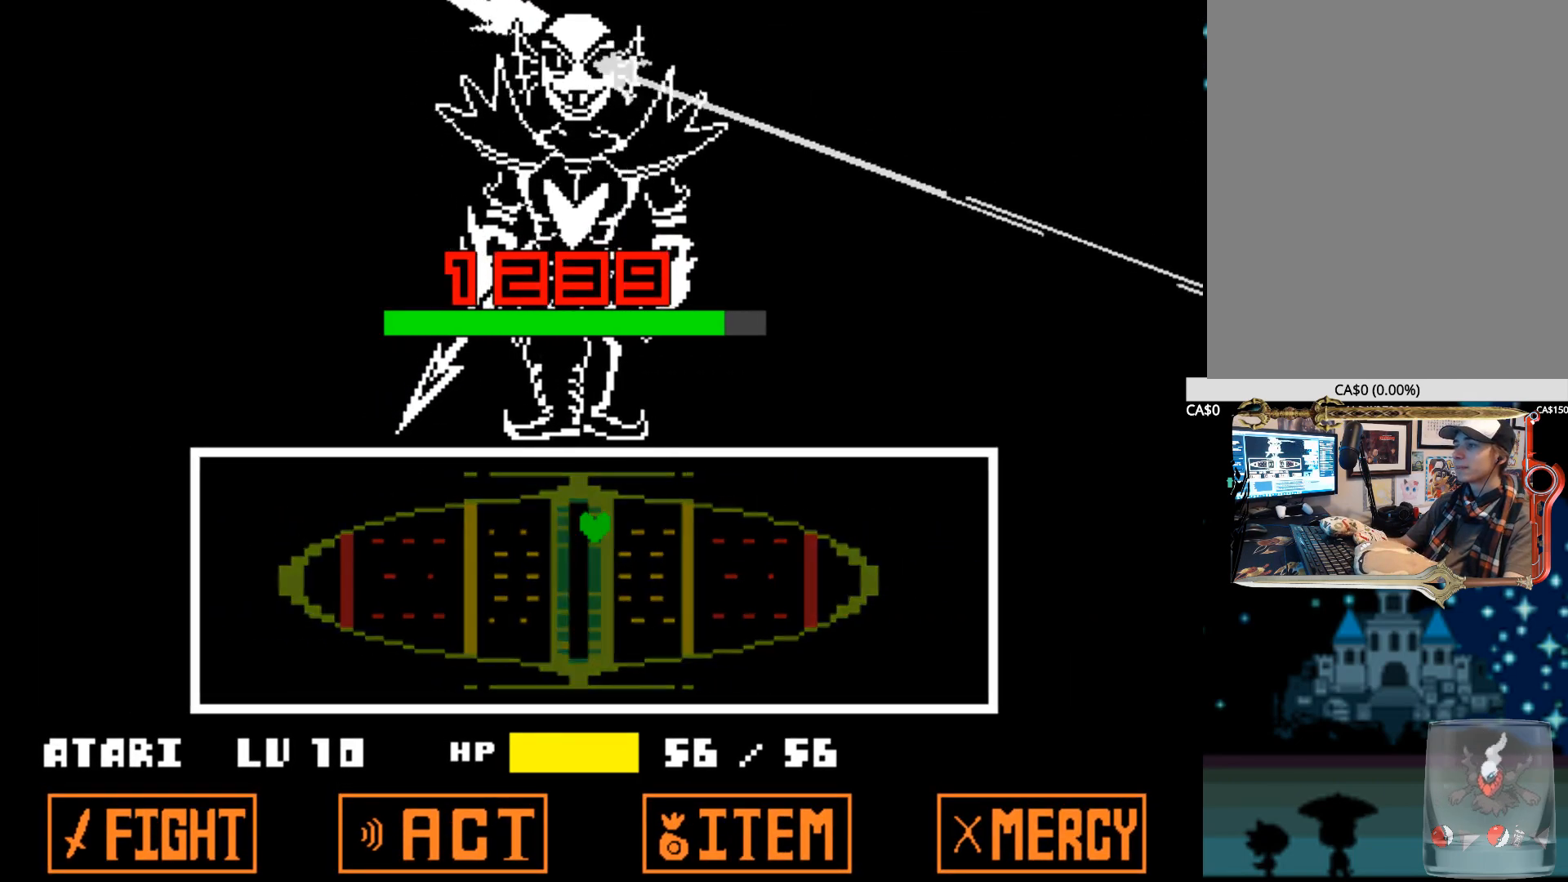
{"keys": [], "events": []}
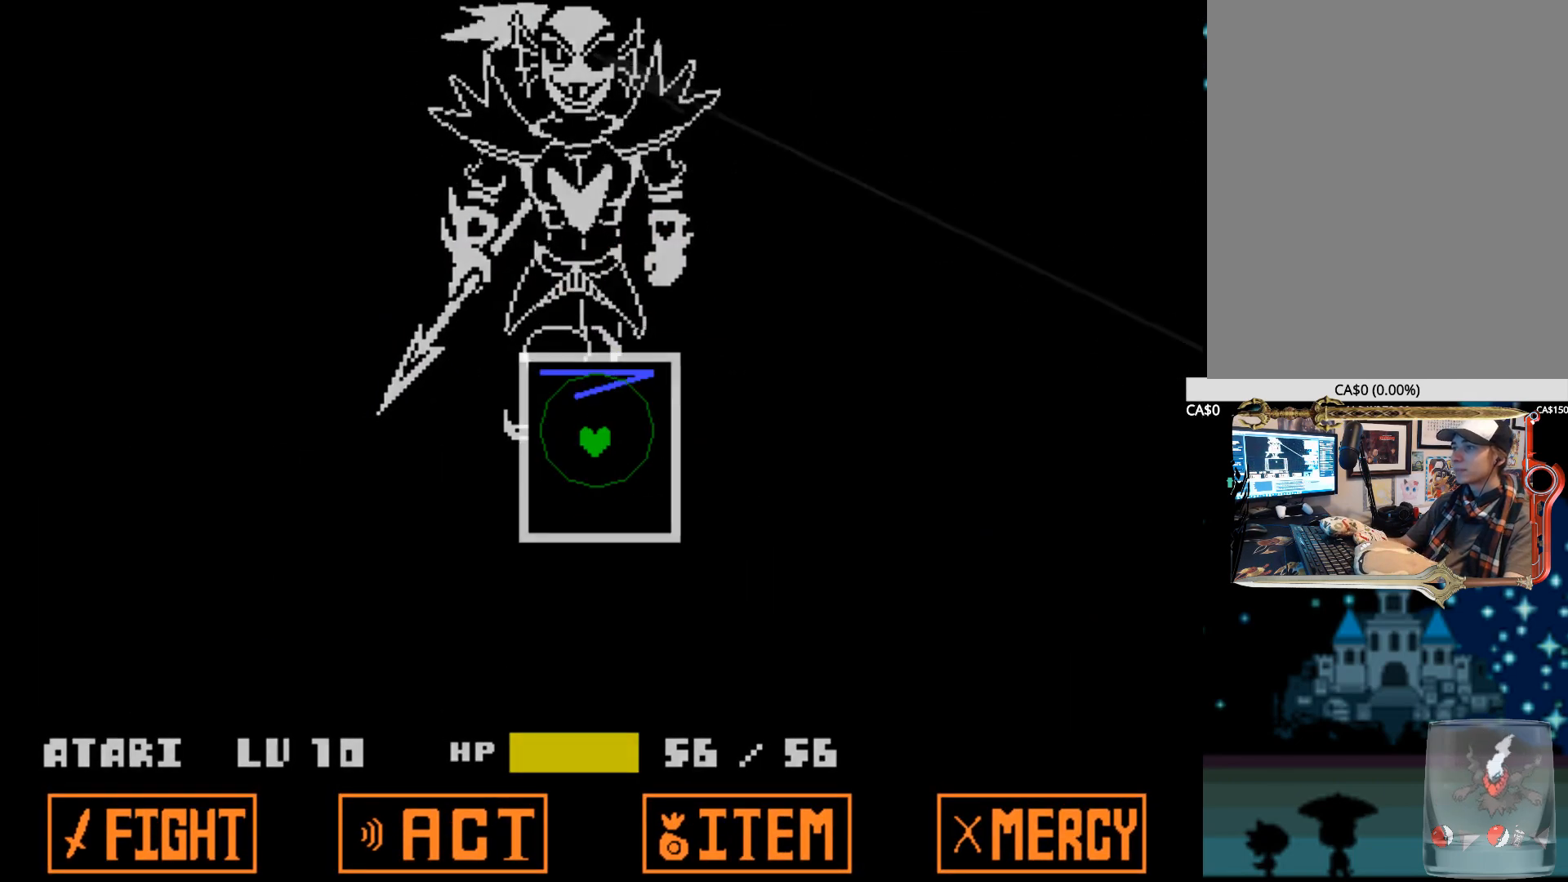
{"keys": ["left"], "events": [[400, "left", "down"]]}
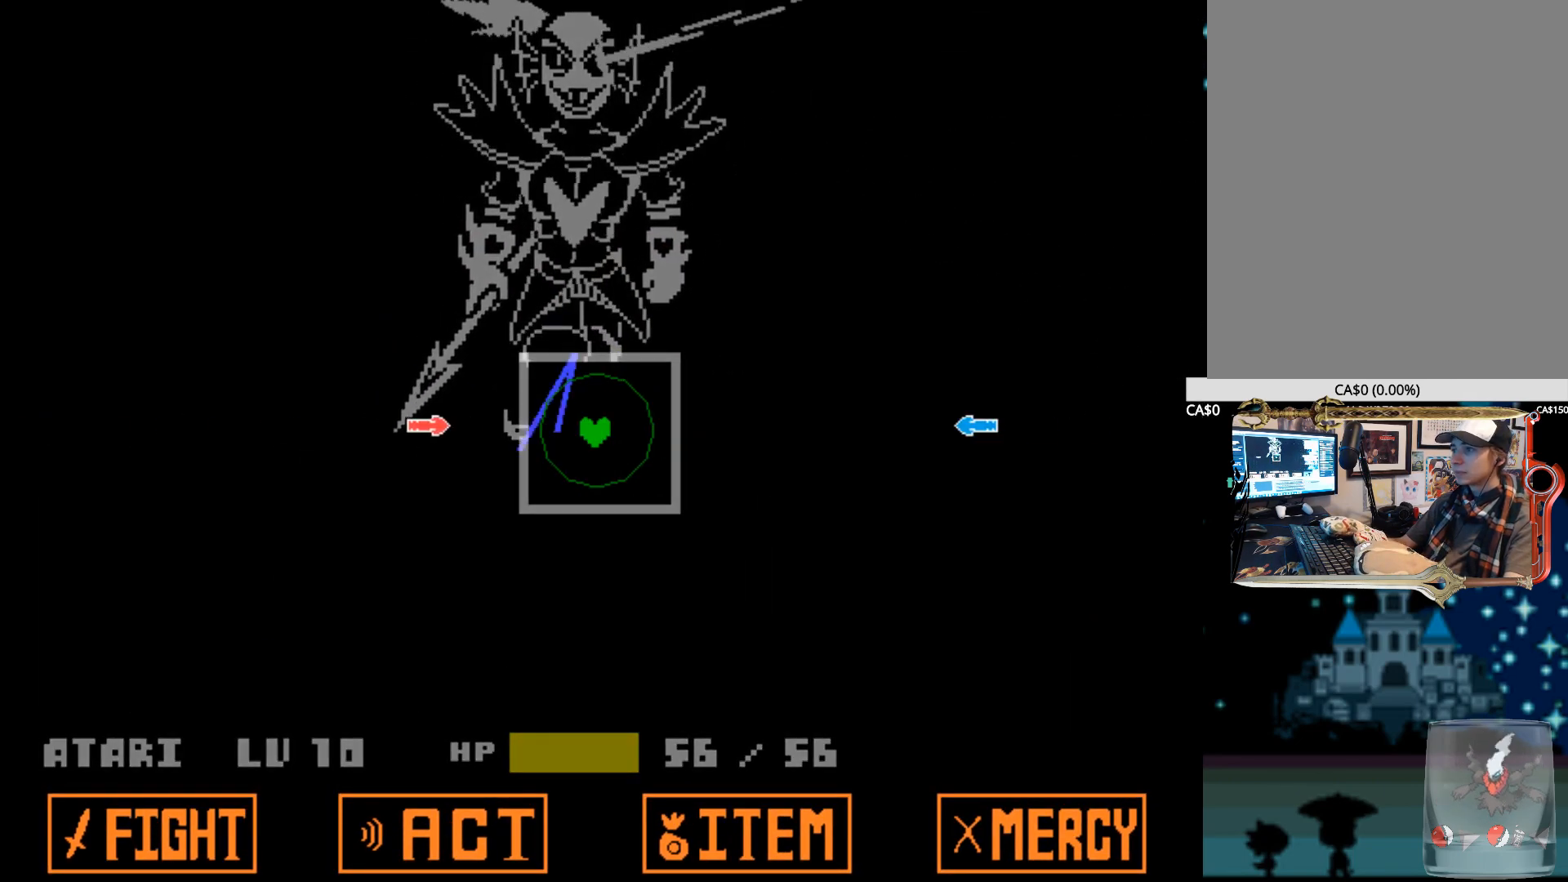
{"keys": [], "events": [[34, "left", "up"], [217, "right", "down"], [367, "right", "up"]]}
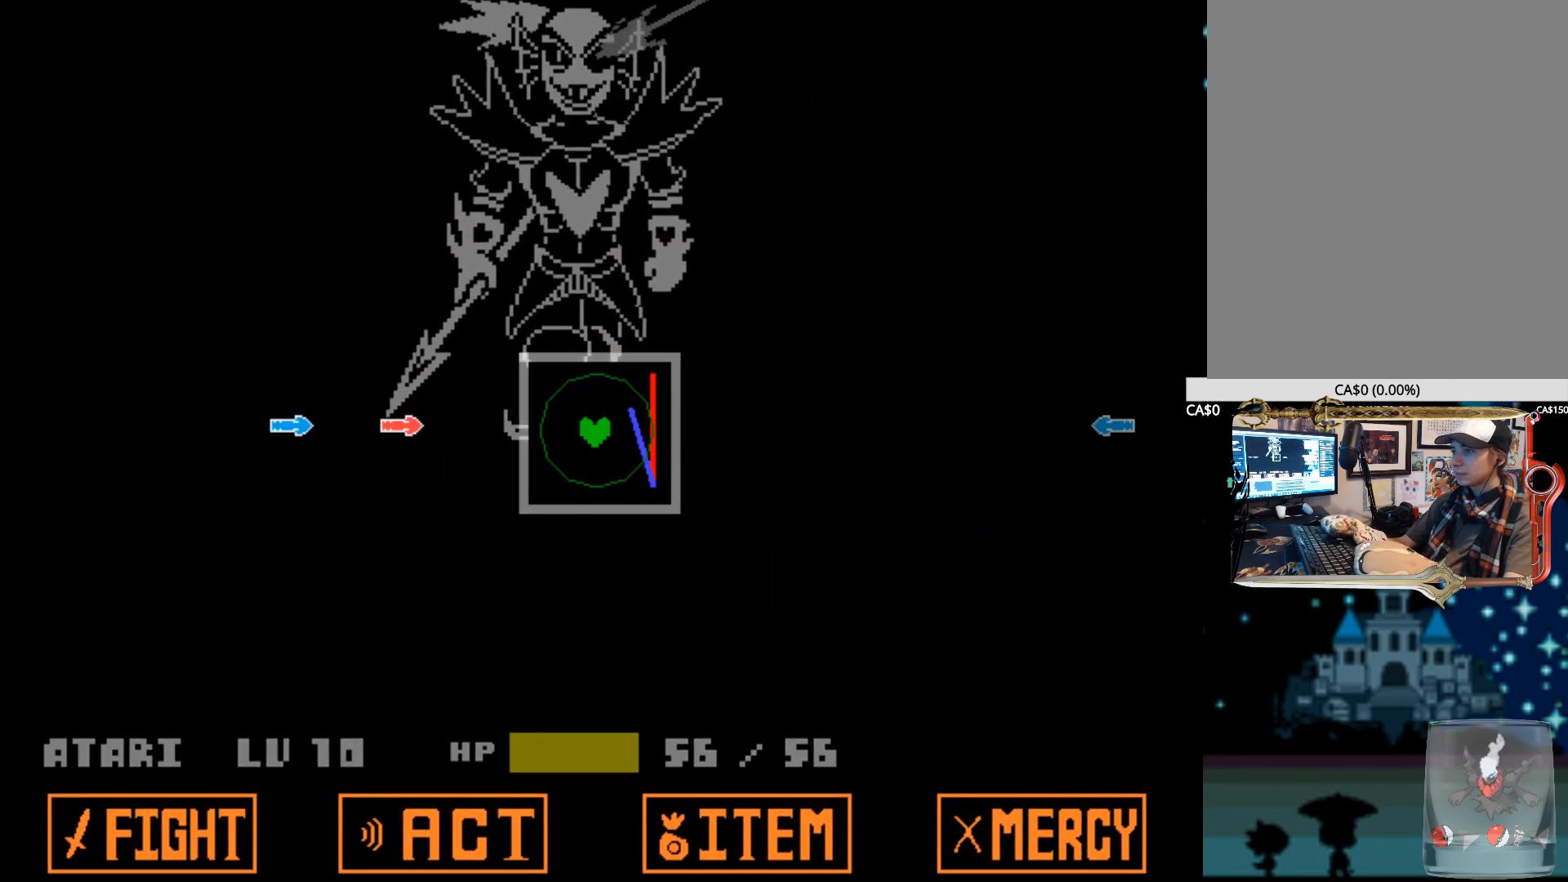
{"keys": ["right"], "events": [[50, "left", "down"], [150, "left", "up"], [434, "right", "down"]]}
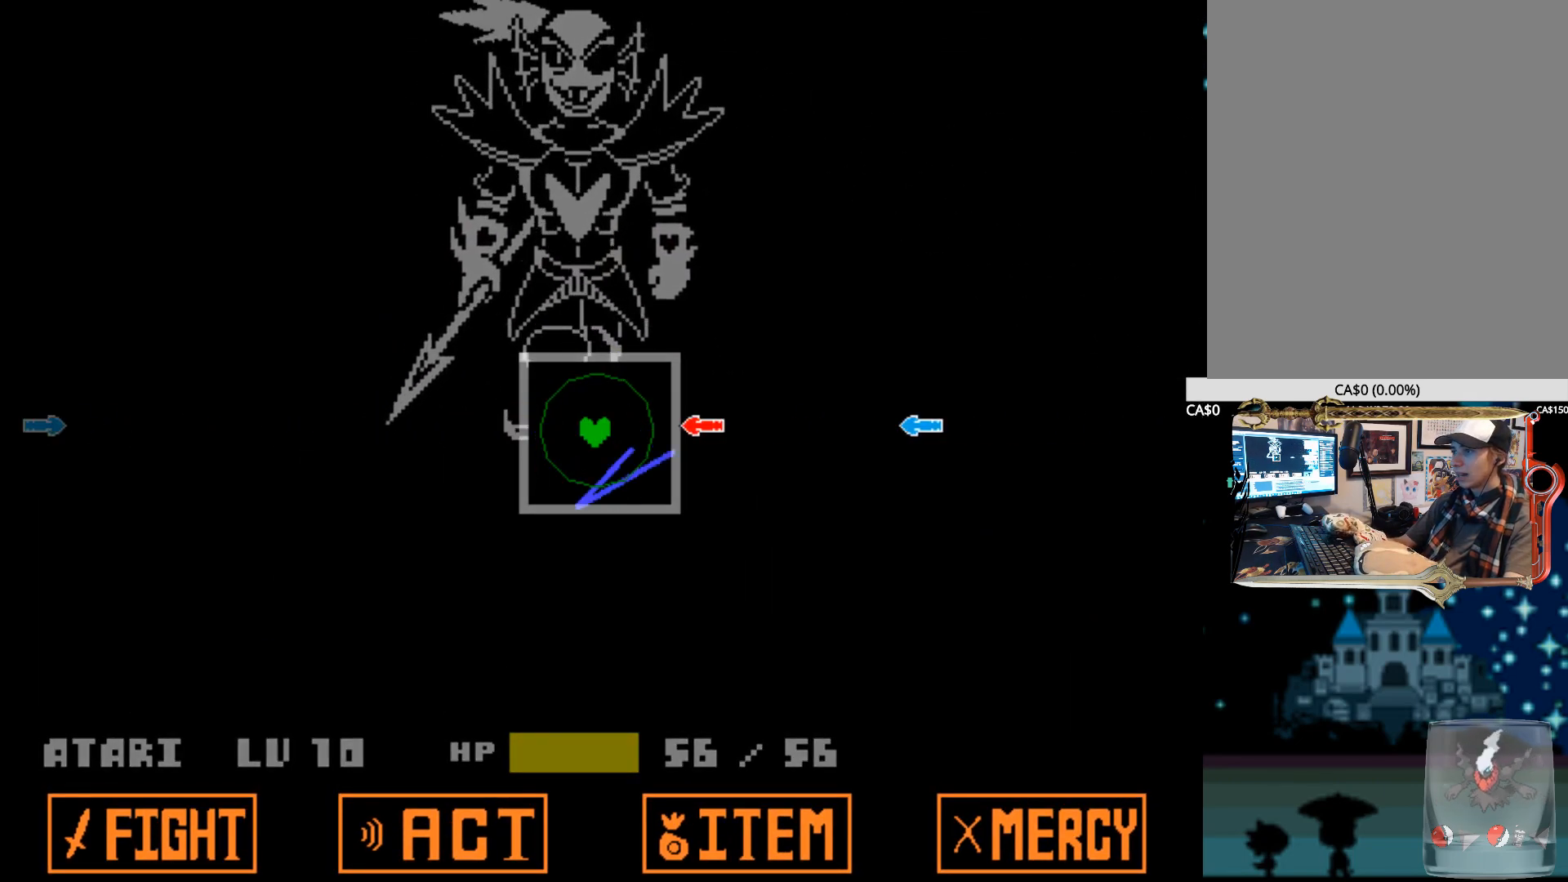
{"keys": ["left"], "events": [[67, "right", "up"], [450, "left", "down"]]}
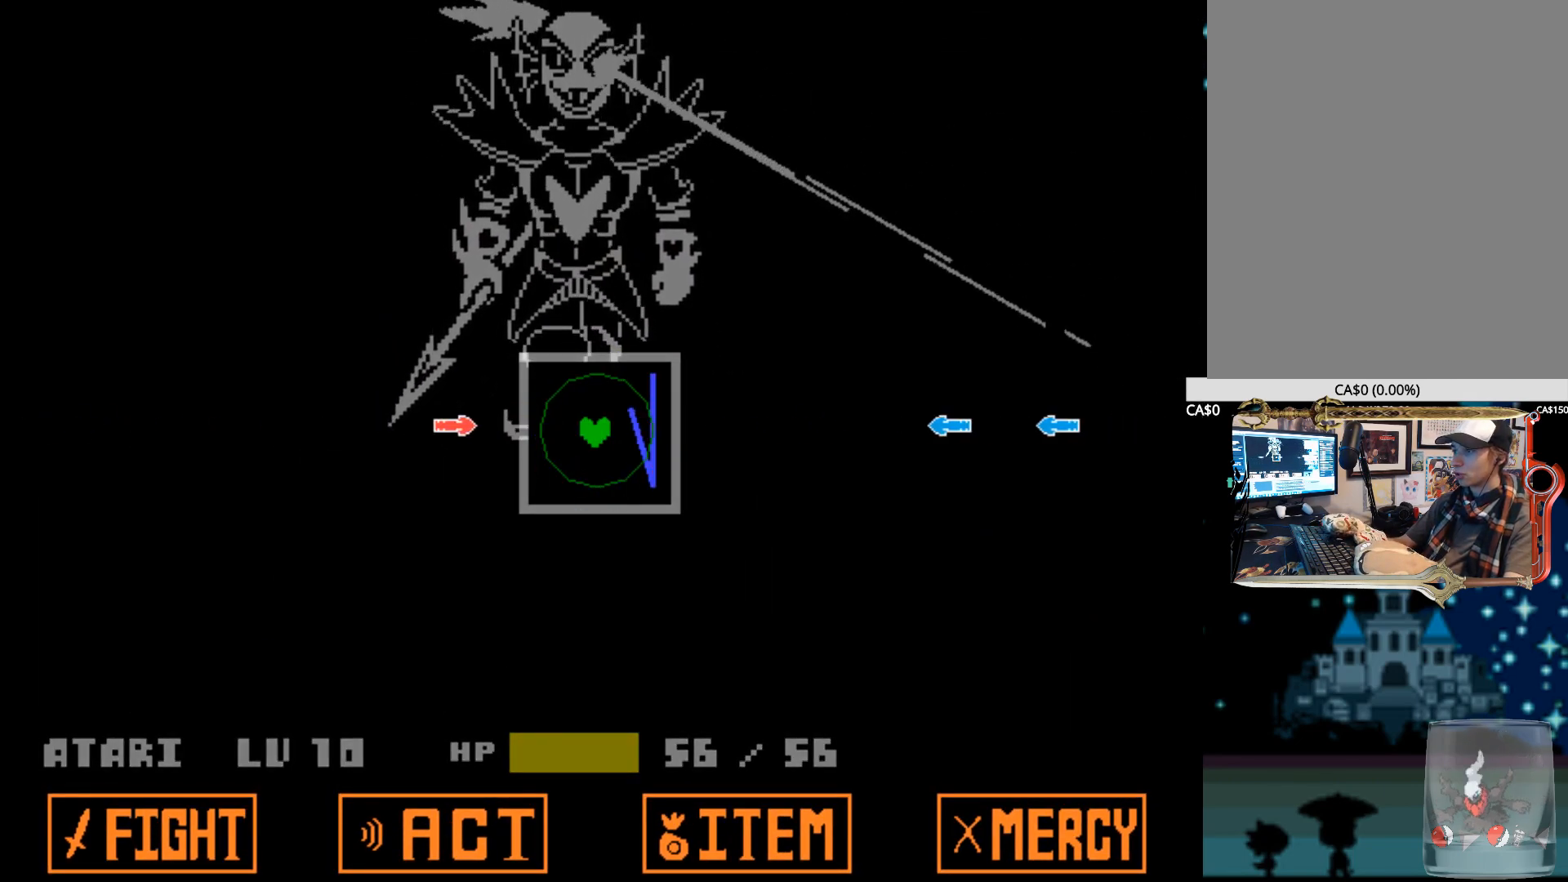
{"keys": [], "events": [[84, "left", "up"], [234, "right", "down"], [367, "right", "up"]]}
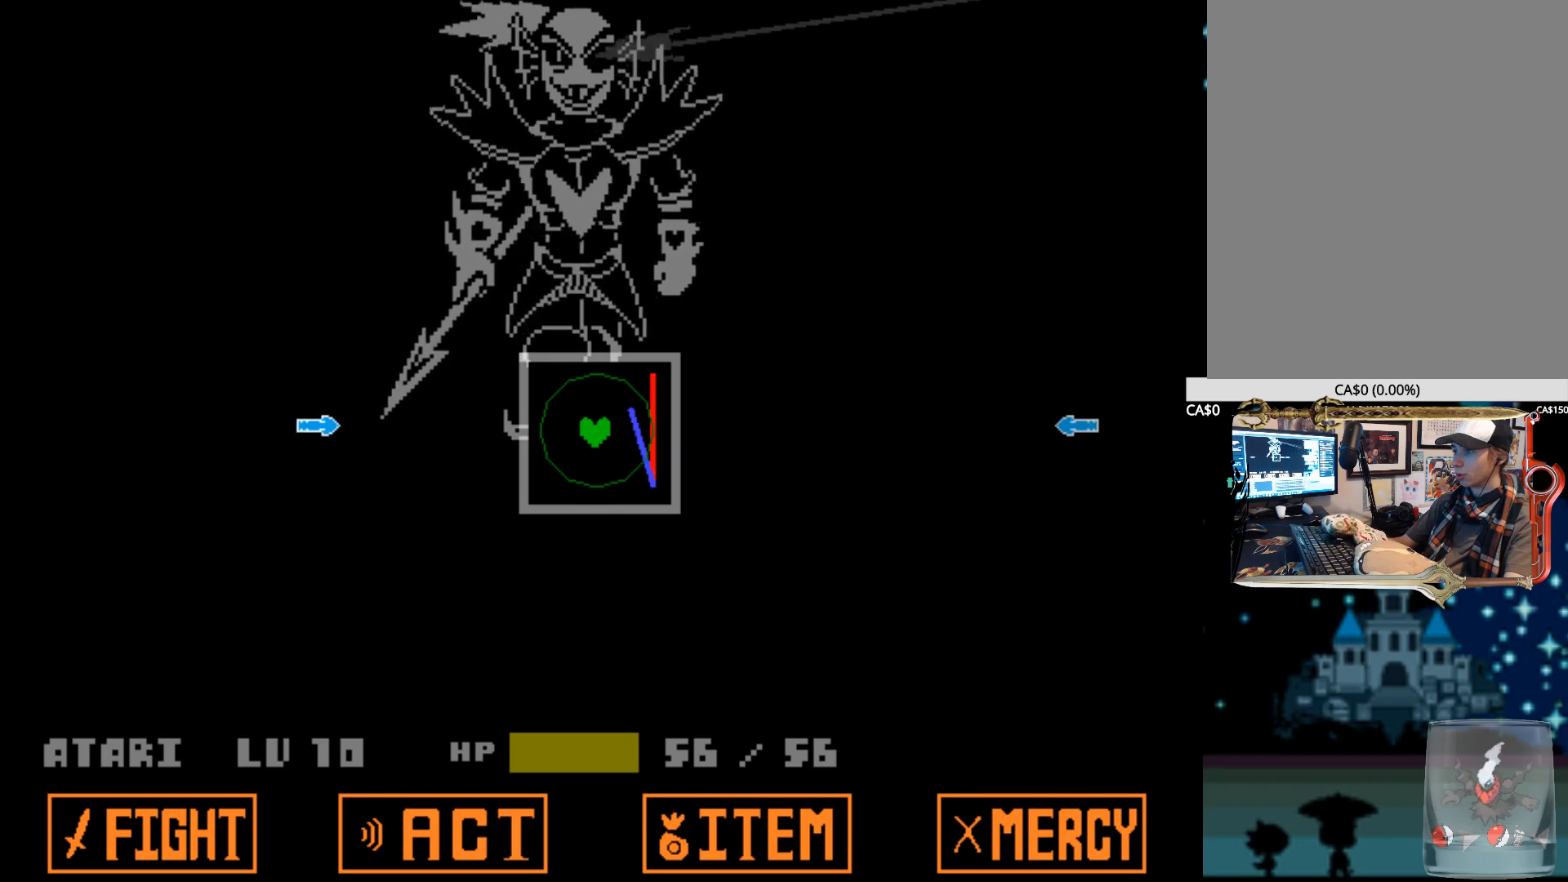
{"keys": ["right"], "events": [[150, "left", "down"], [284, "left", "up"], [434, "right", "down"]]}
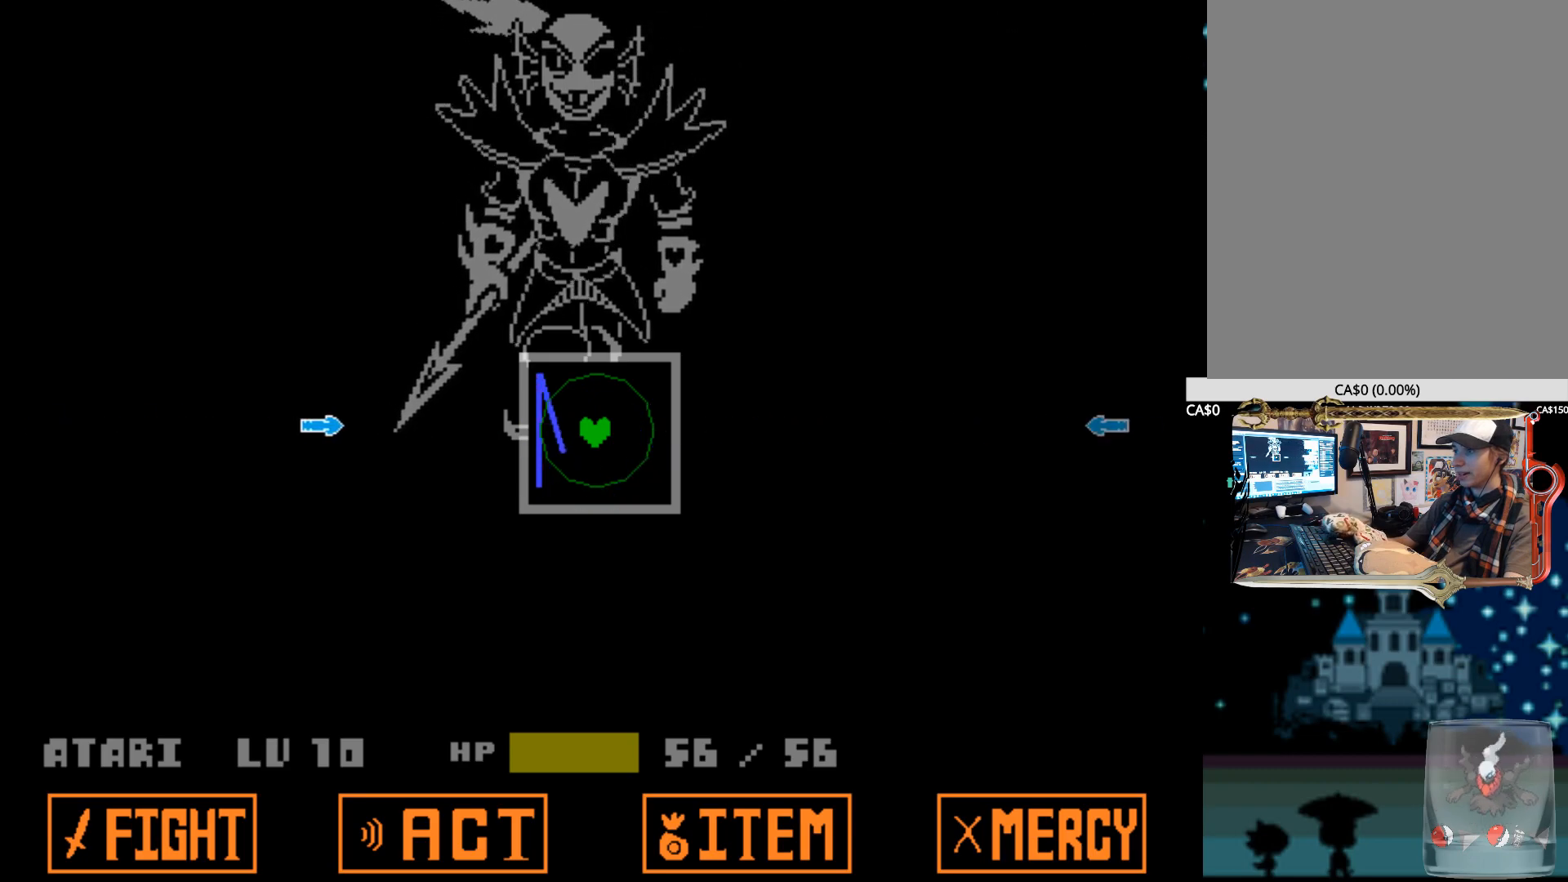
{"keys": [], "events": [[67, "right", "up"], [217, "left", "down"], [300, "left", "up"]]}
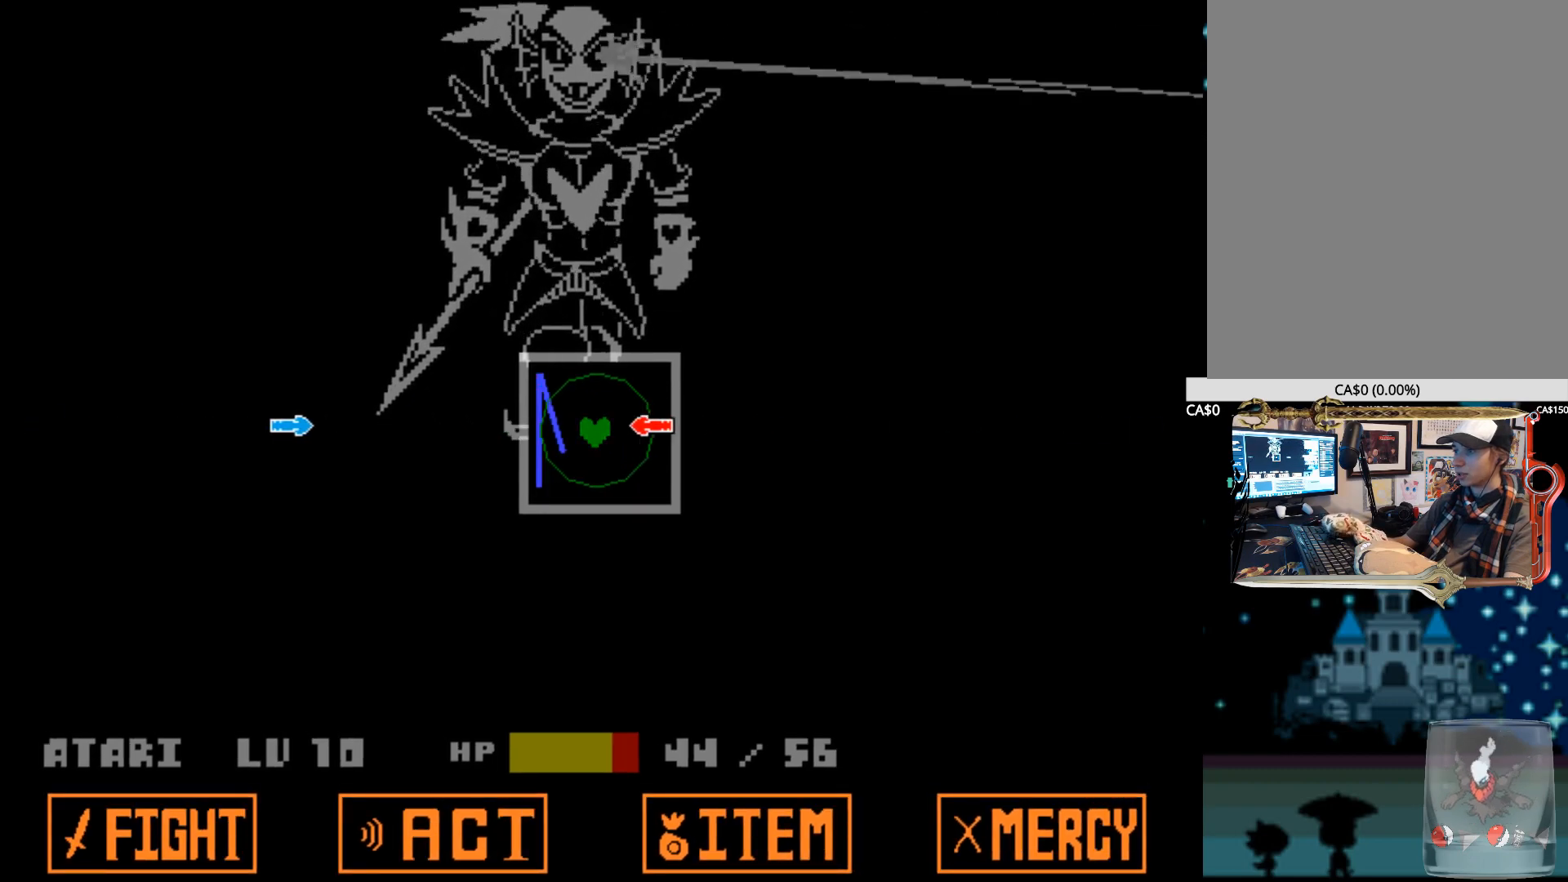
{"keys": [], "events": []}
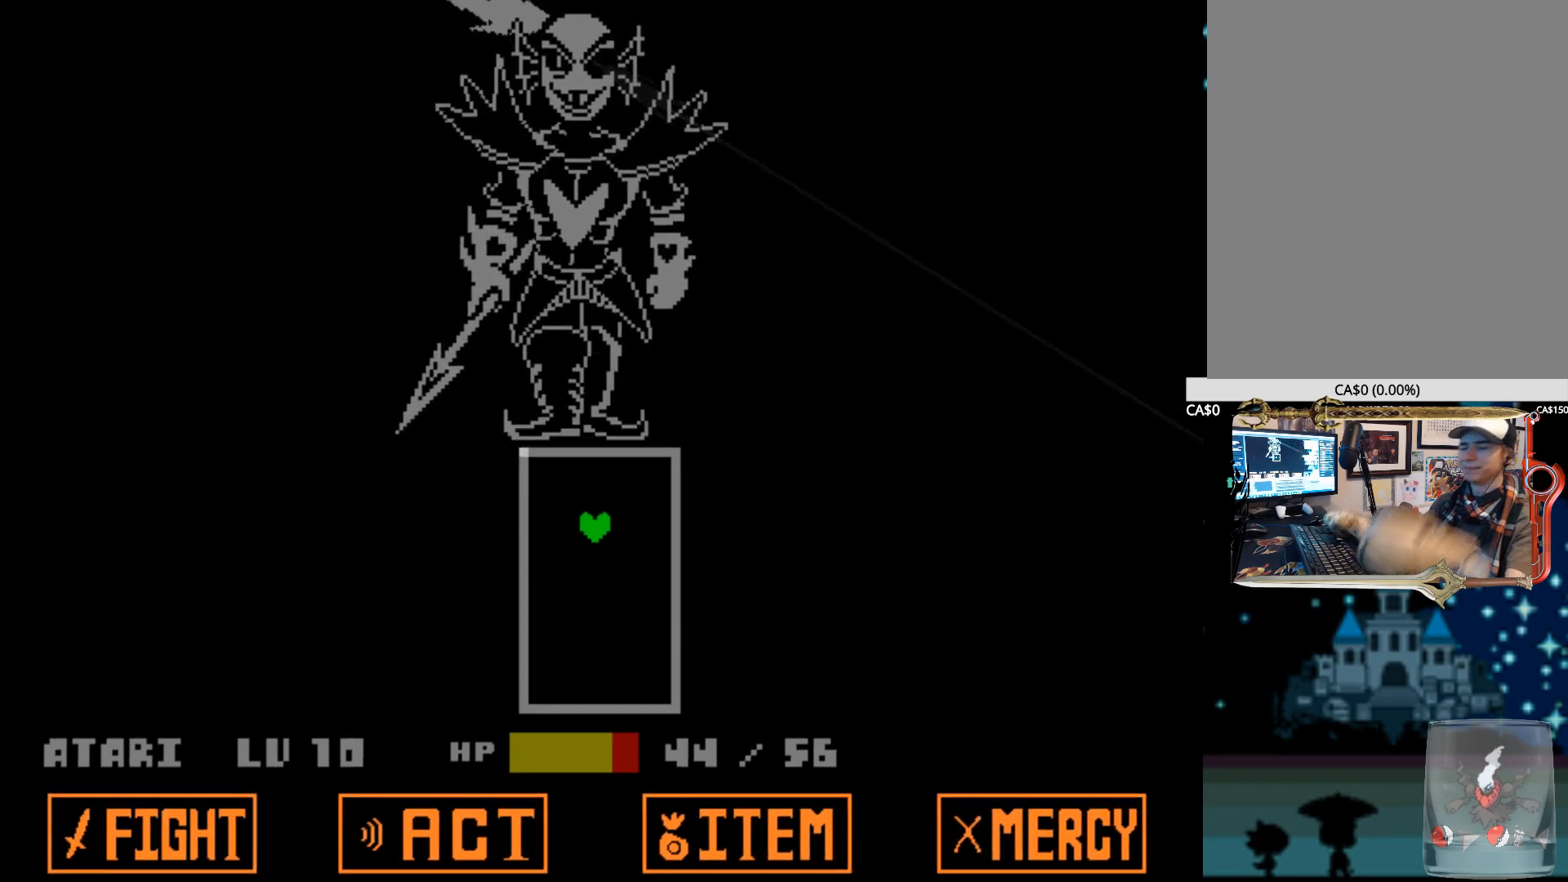
{"keys": [], "events": []}
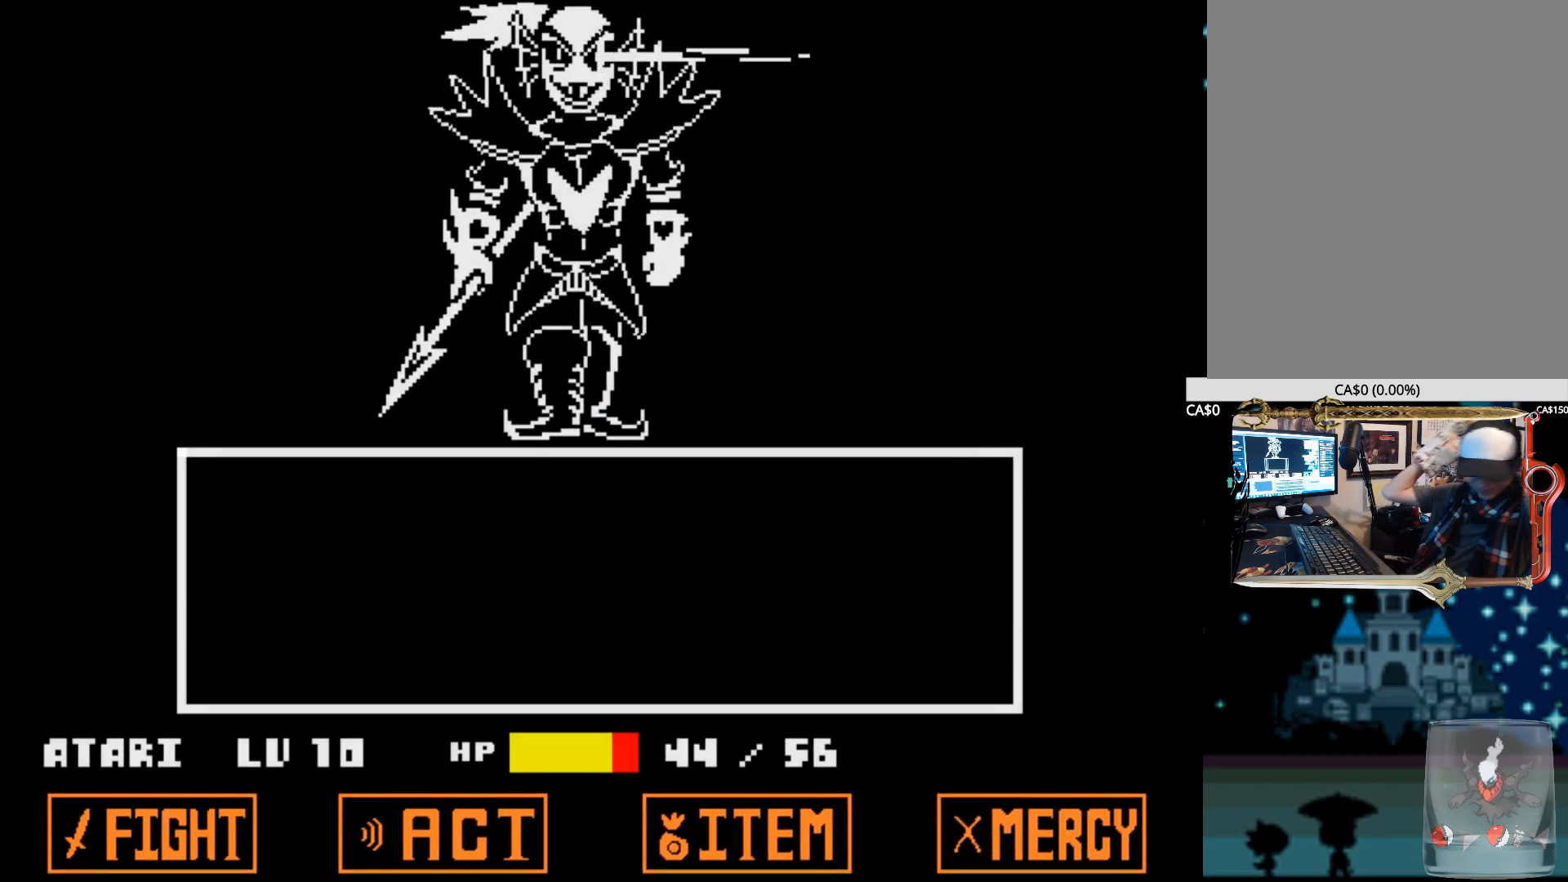
{"keys": [], "events": []}
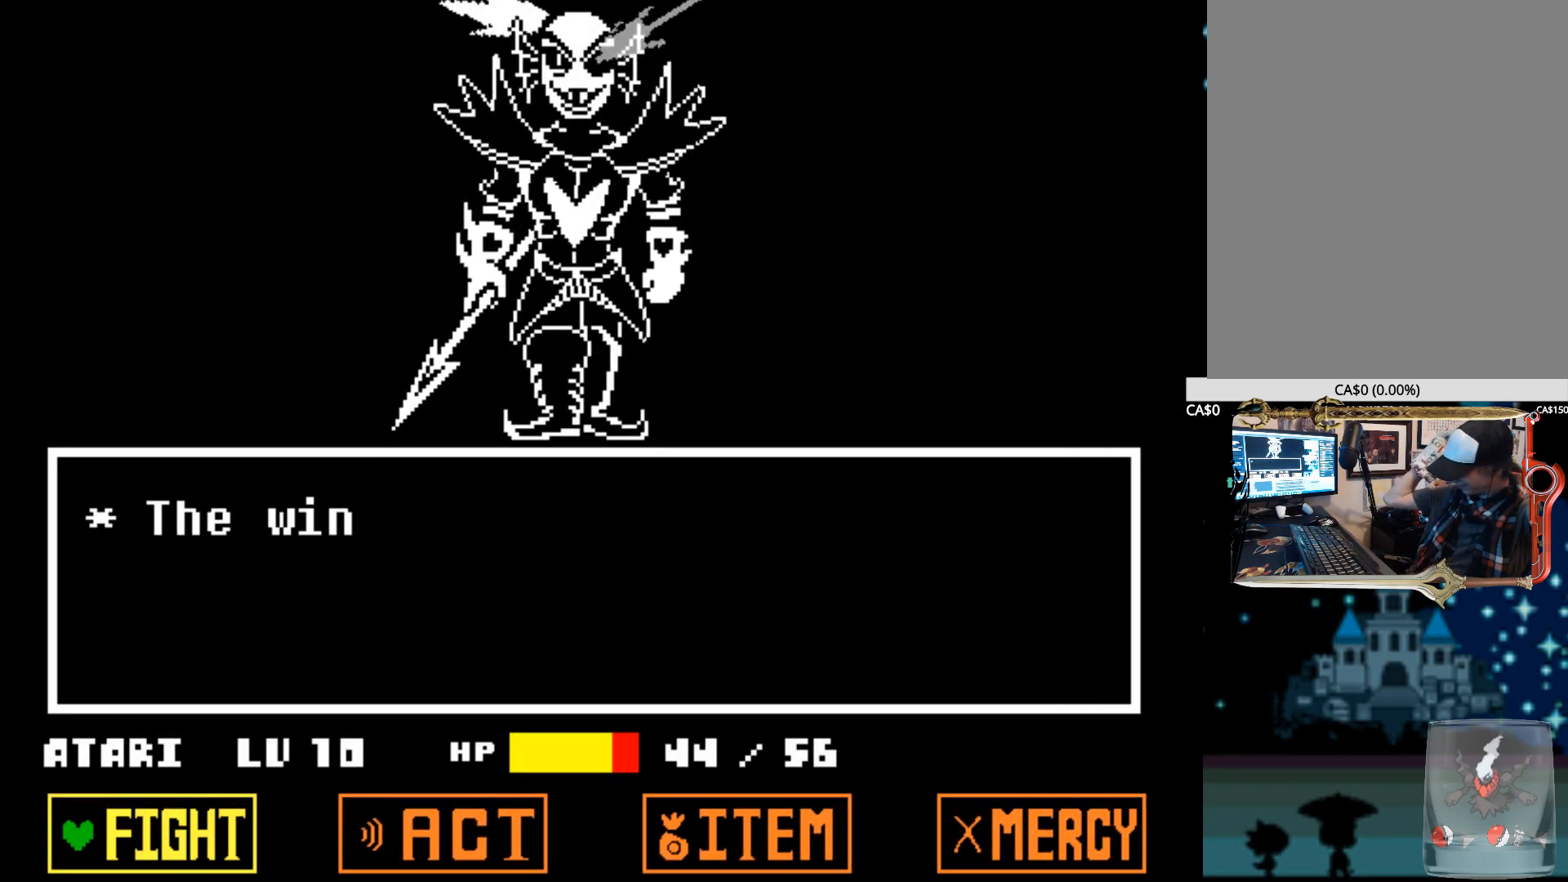
{"keys": [], "events": []}
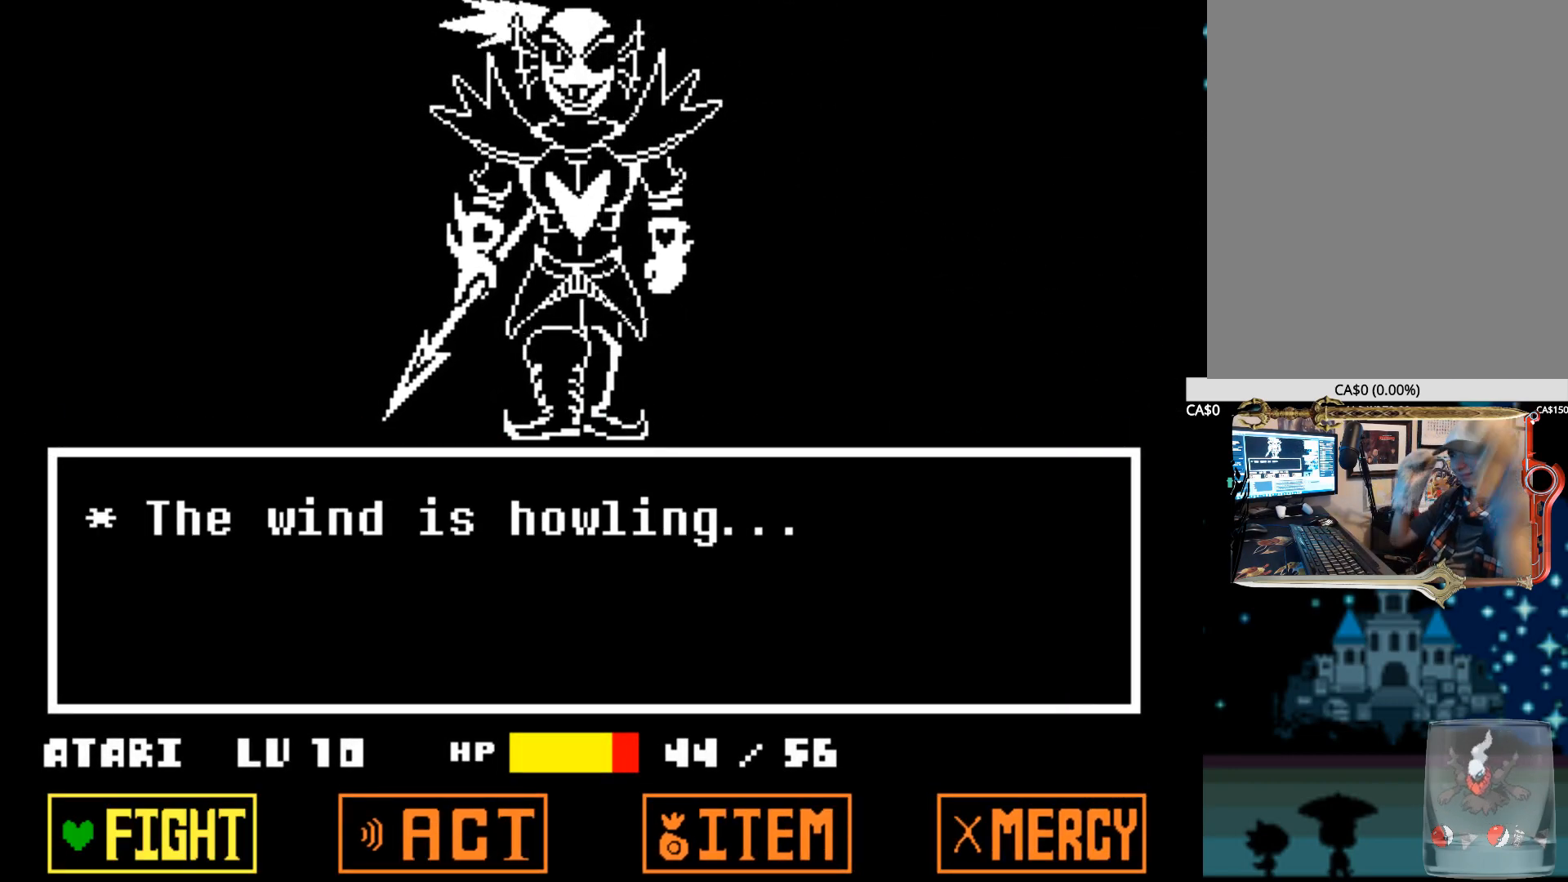
{"keys": [], "events": []}
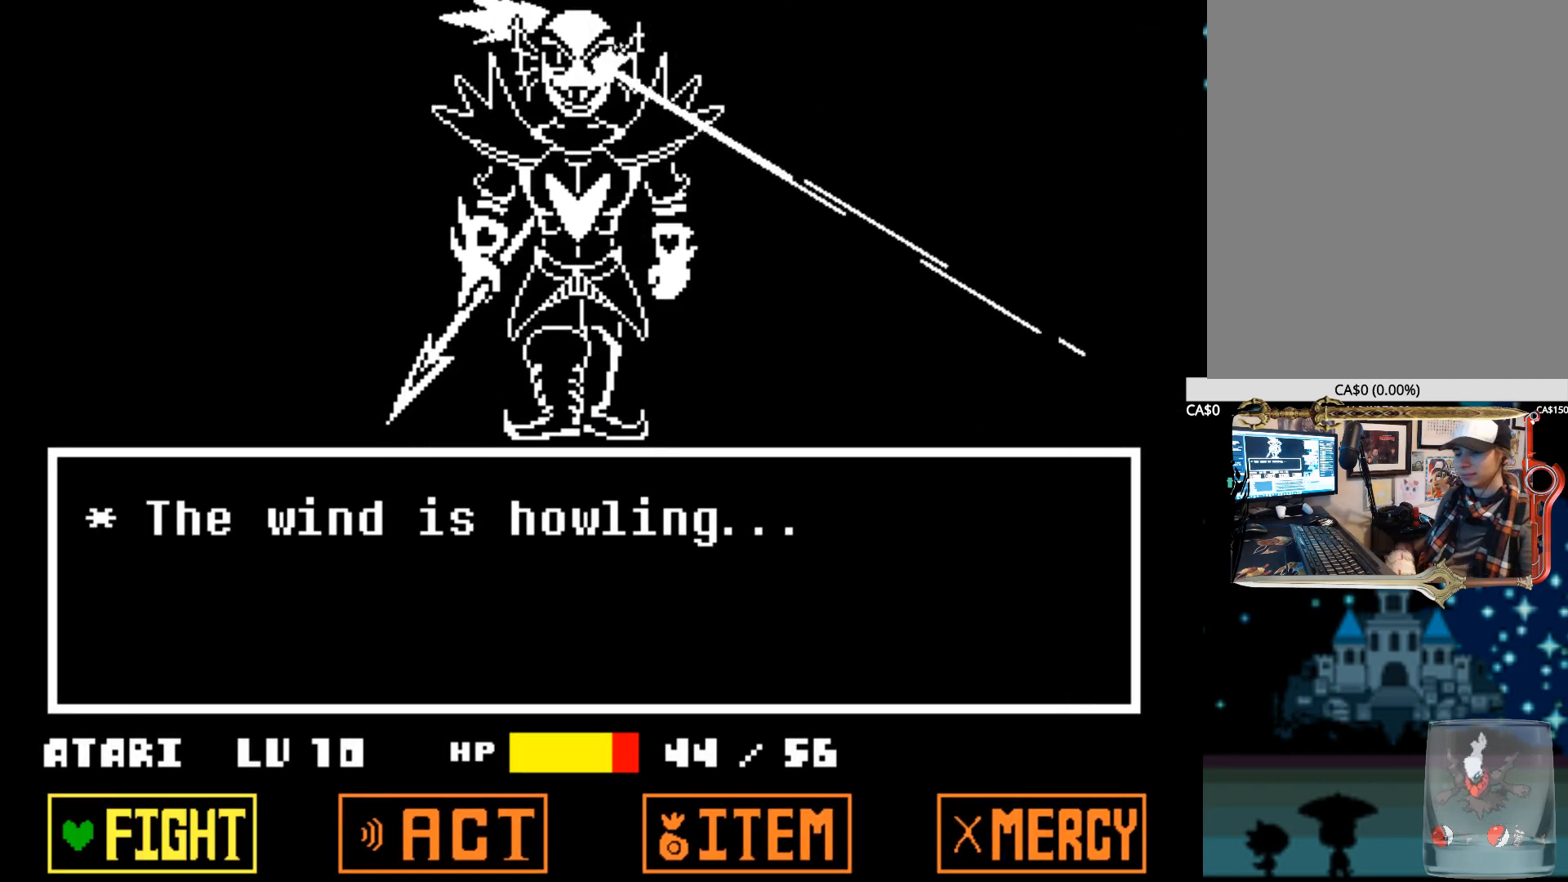
{"keys": [], "events": []}
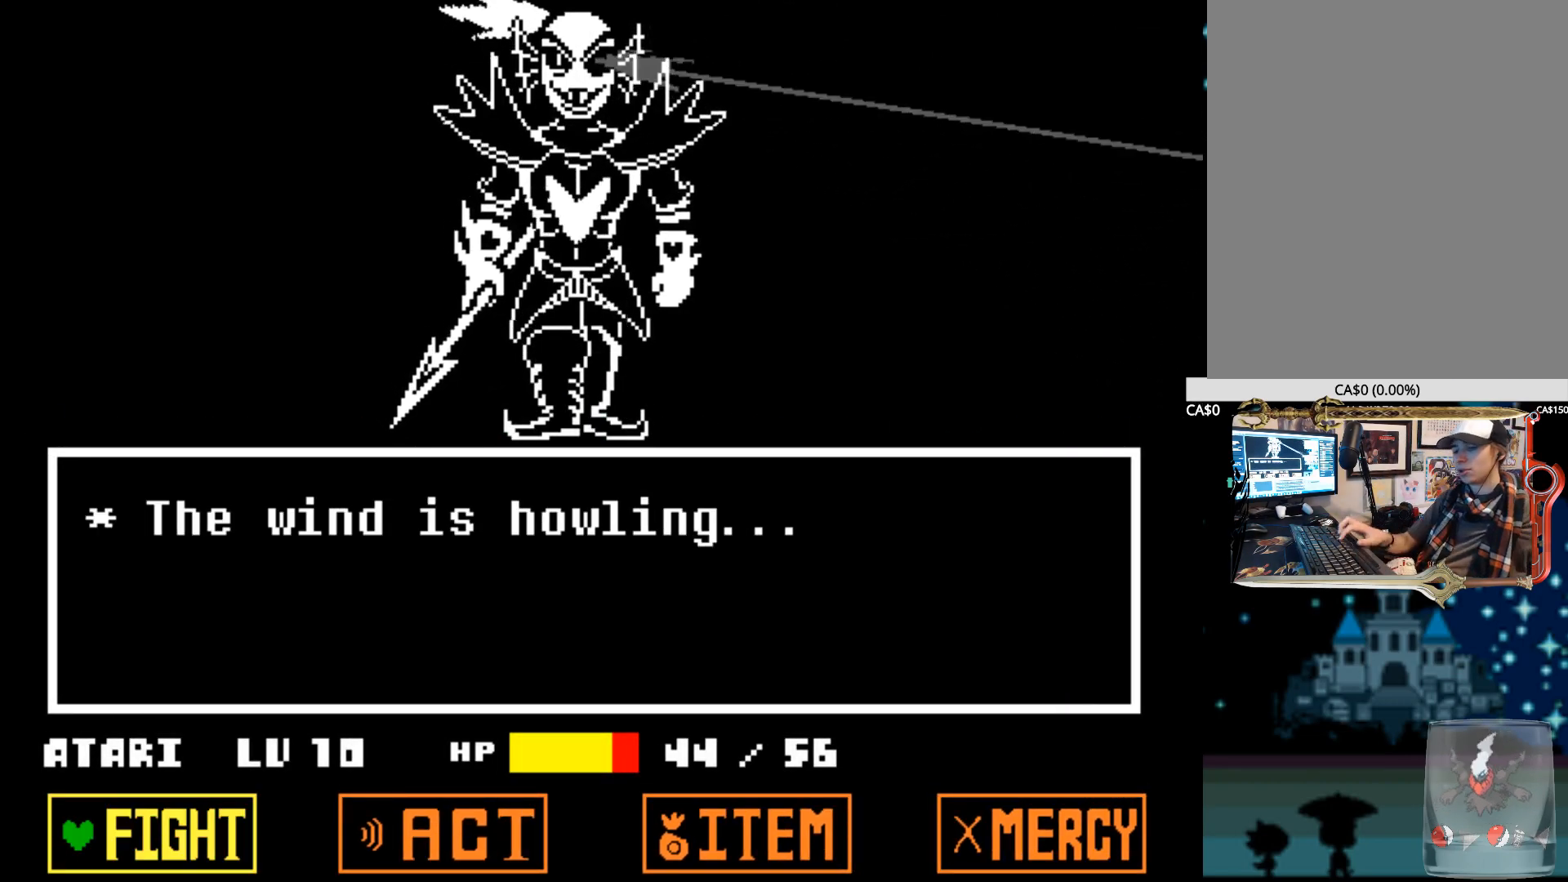
{"keys": ["left"], "events": [[467, "left", "down"]]}
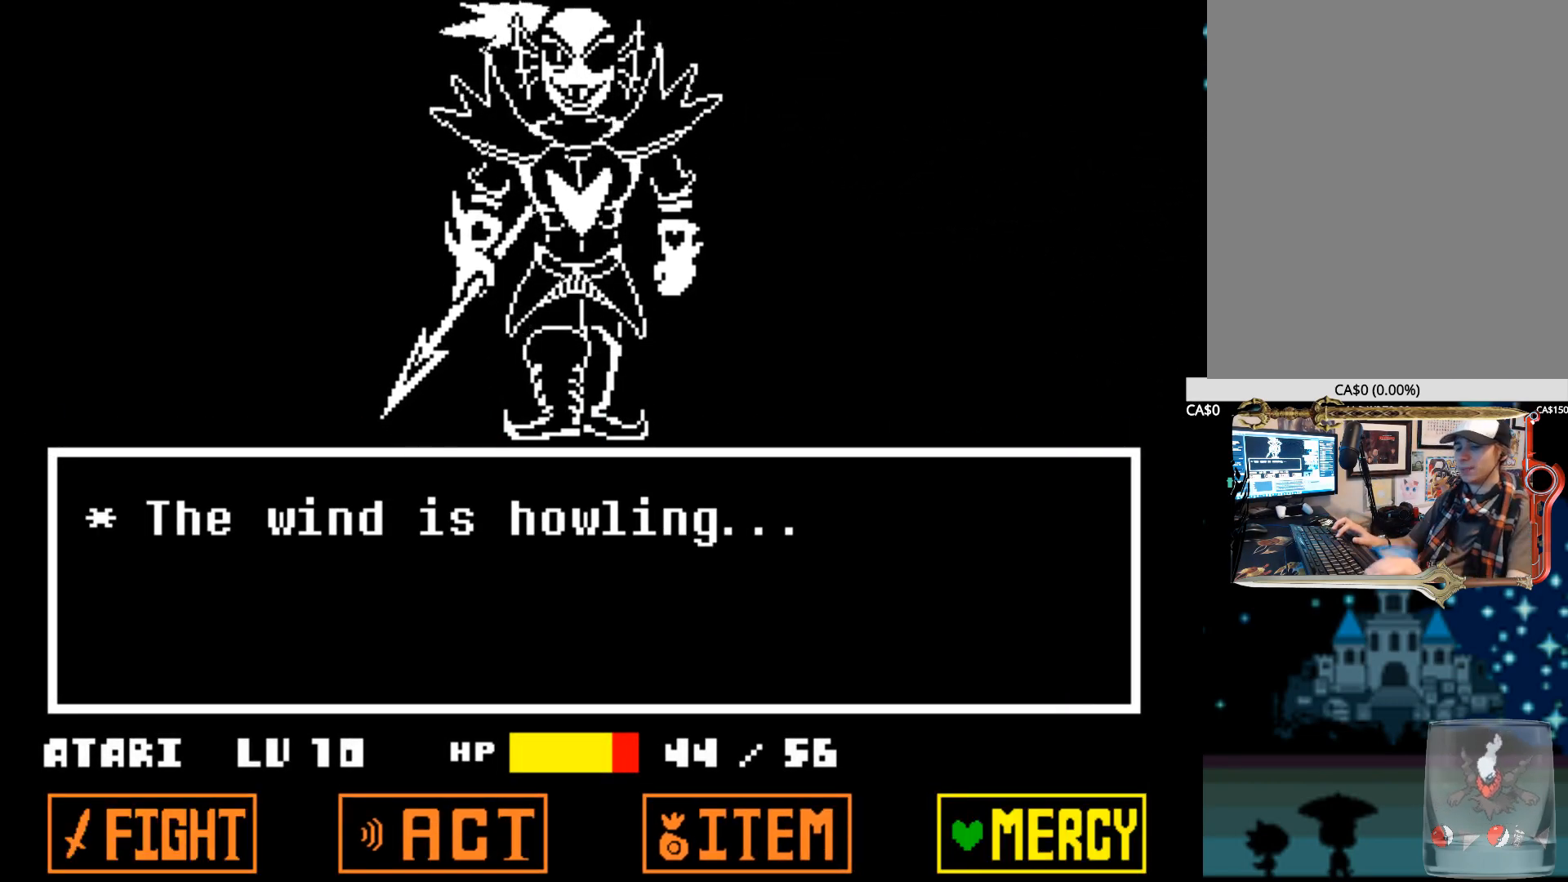
{"keys": ["z"], "events": [[50, "left", "up"], [50, "z", "down"], [150, "z", "up"], [467, "z", "down"]]}
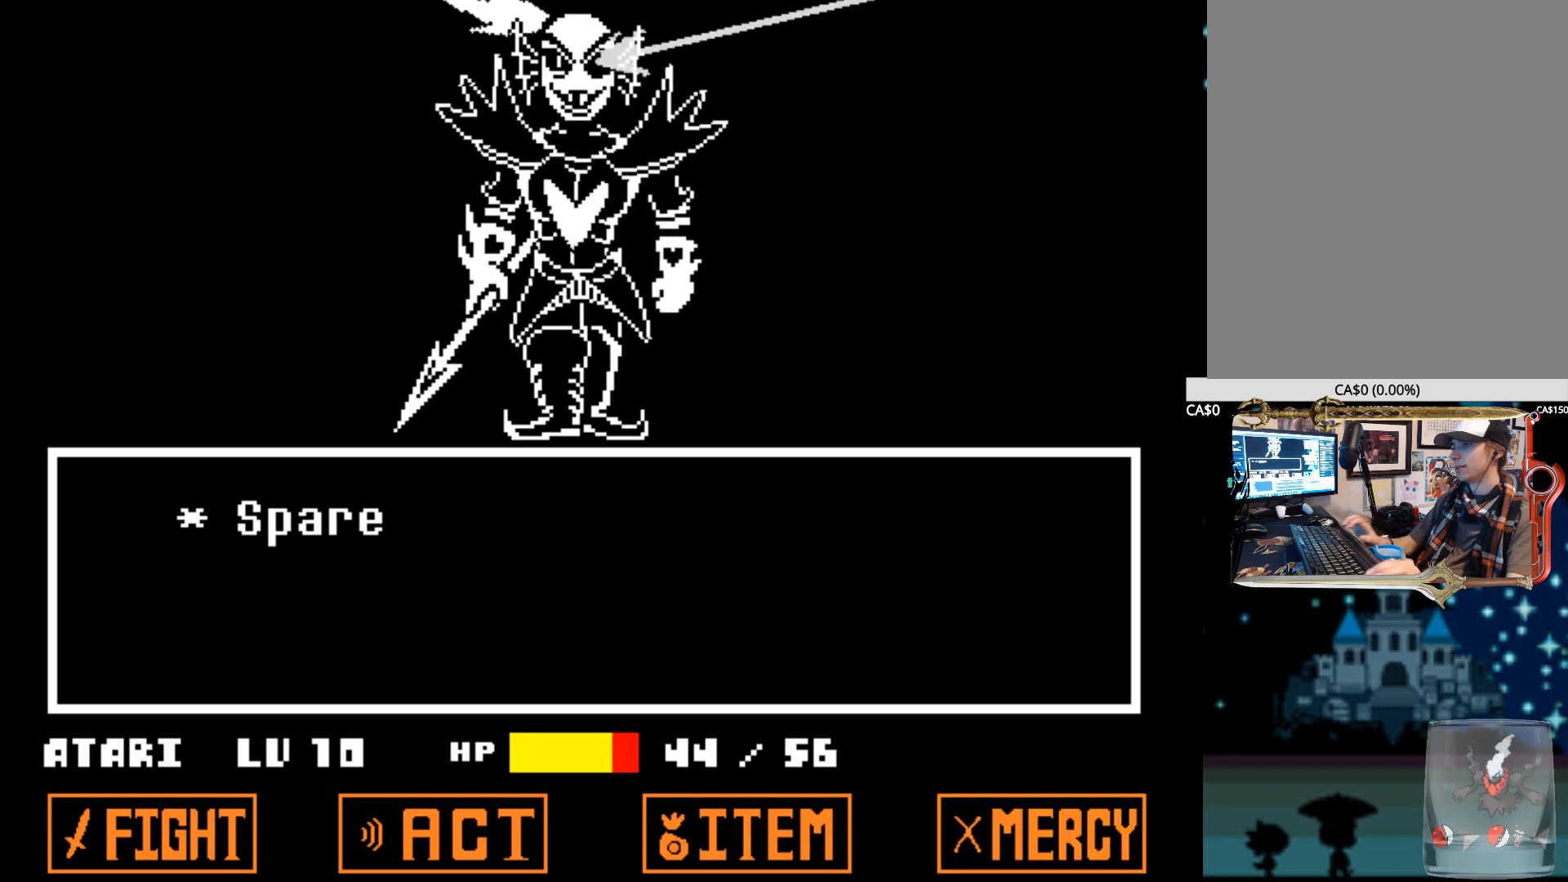
{"keys": [], "events": [[67, "z", "up"]]}
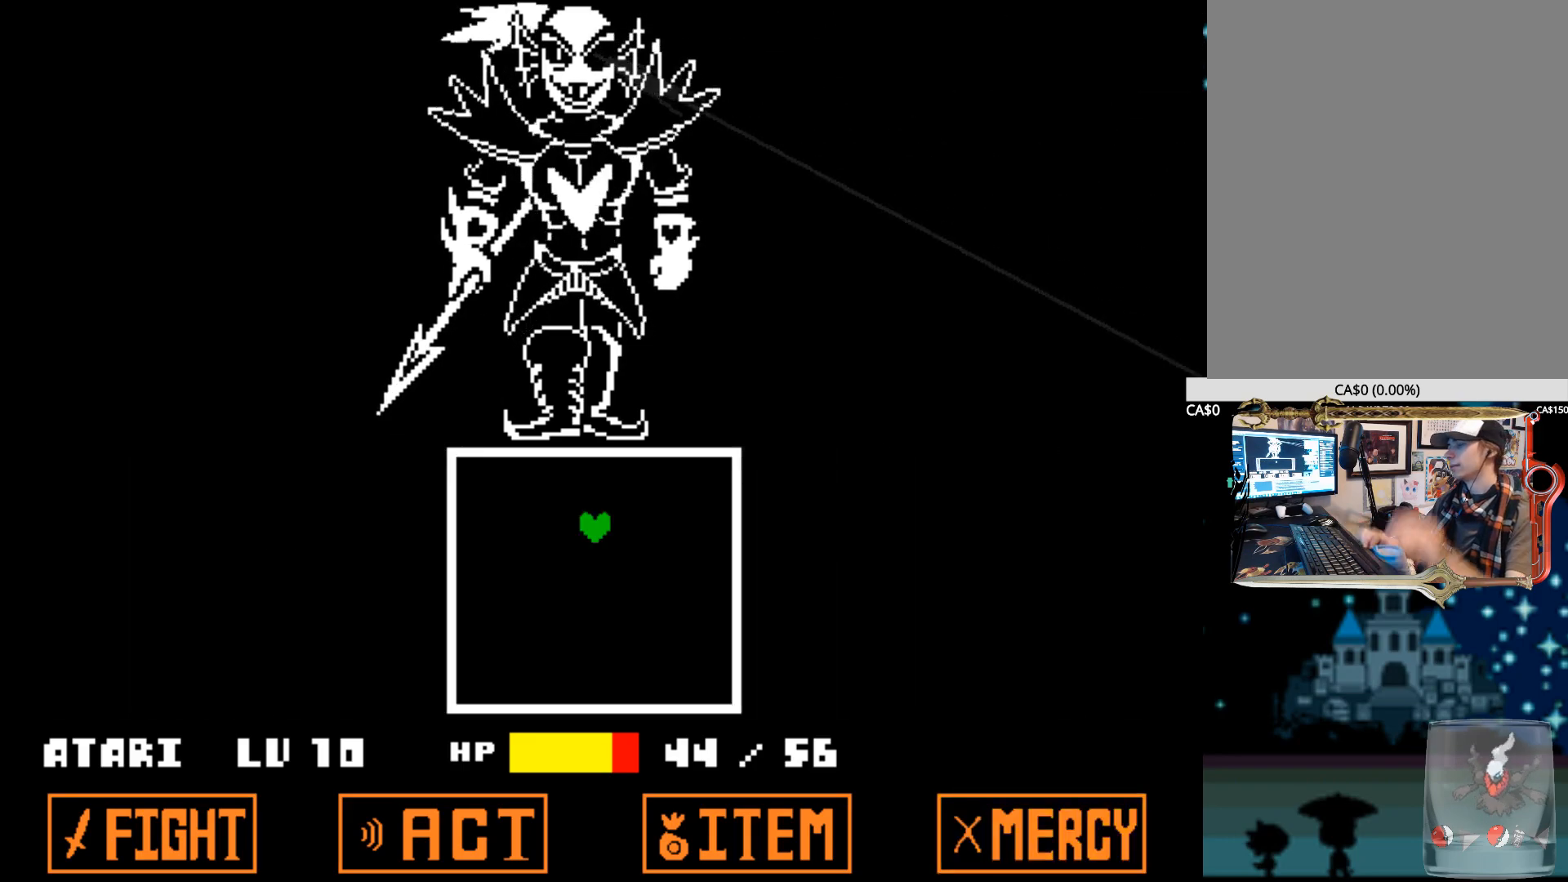
{"keys": [], "events": []}